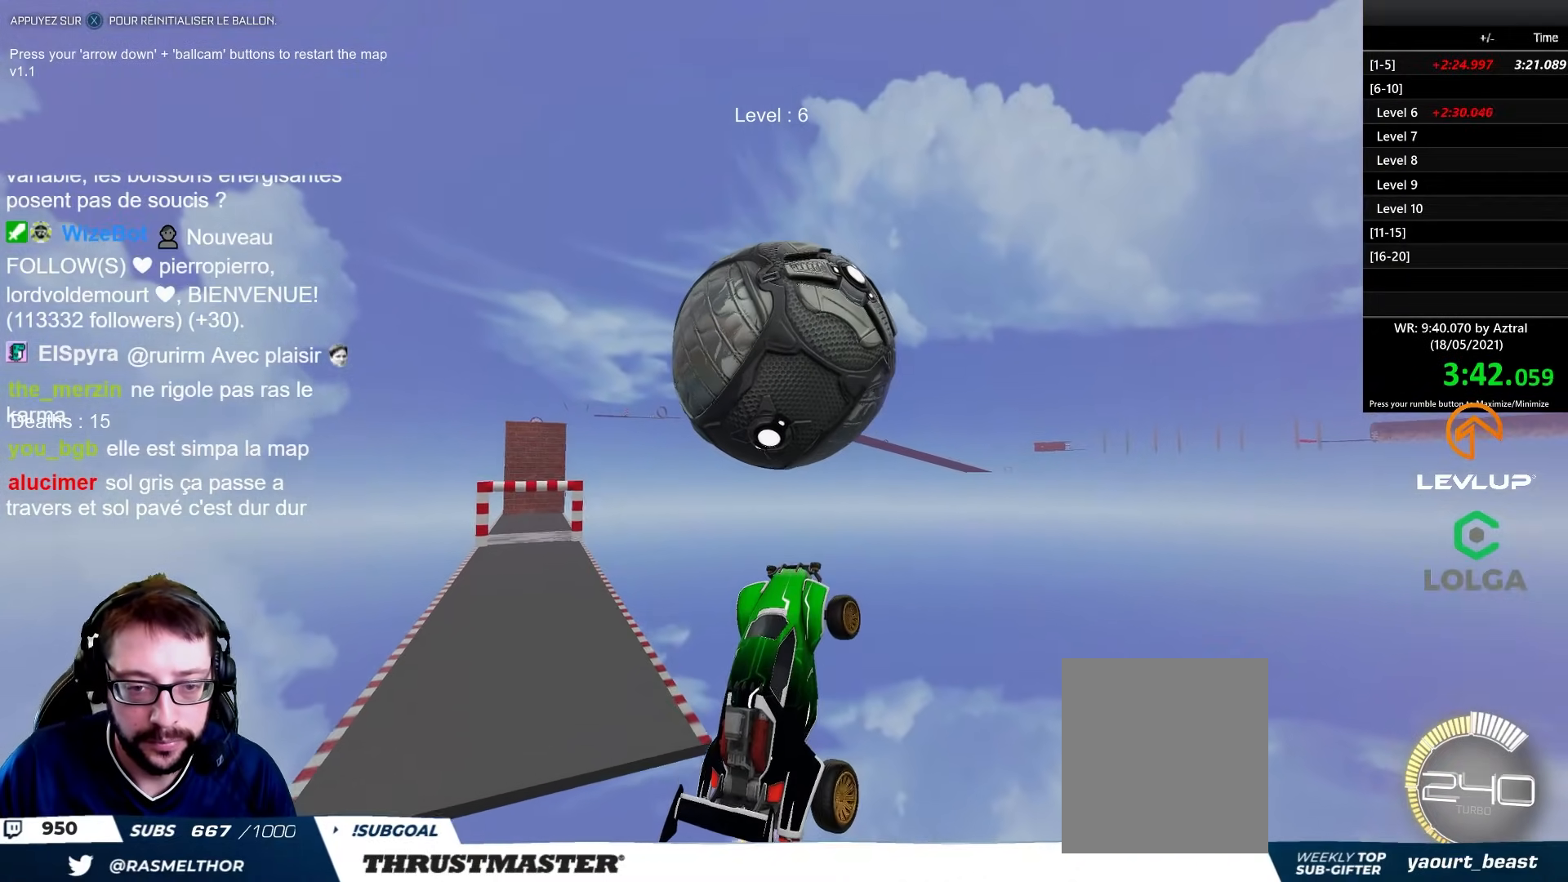
Gameplay with a controller (Xbox layout); each line is a JSON object with the inputs held at the frame after it. "events" lists button and stick changes between this image and that frame as [ms after this image, input, new state], when the widget could be followed in between.
{"buttons": [], "left_stick": "center", "right_stick": "center", "events": [[17, "left_stick", "up"], [133, "left_stick", "center"], [183, "left_stick", "right"], [283, "left_stick", "center"]]}
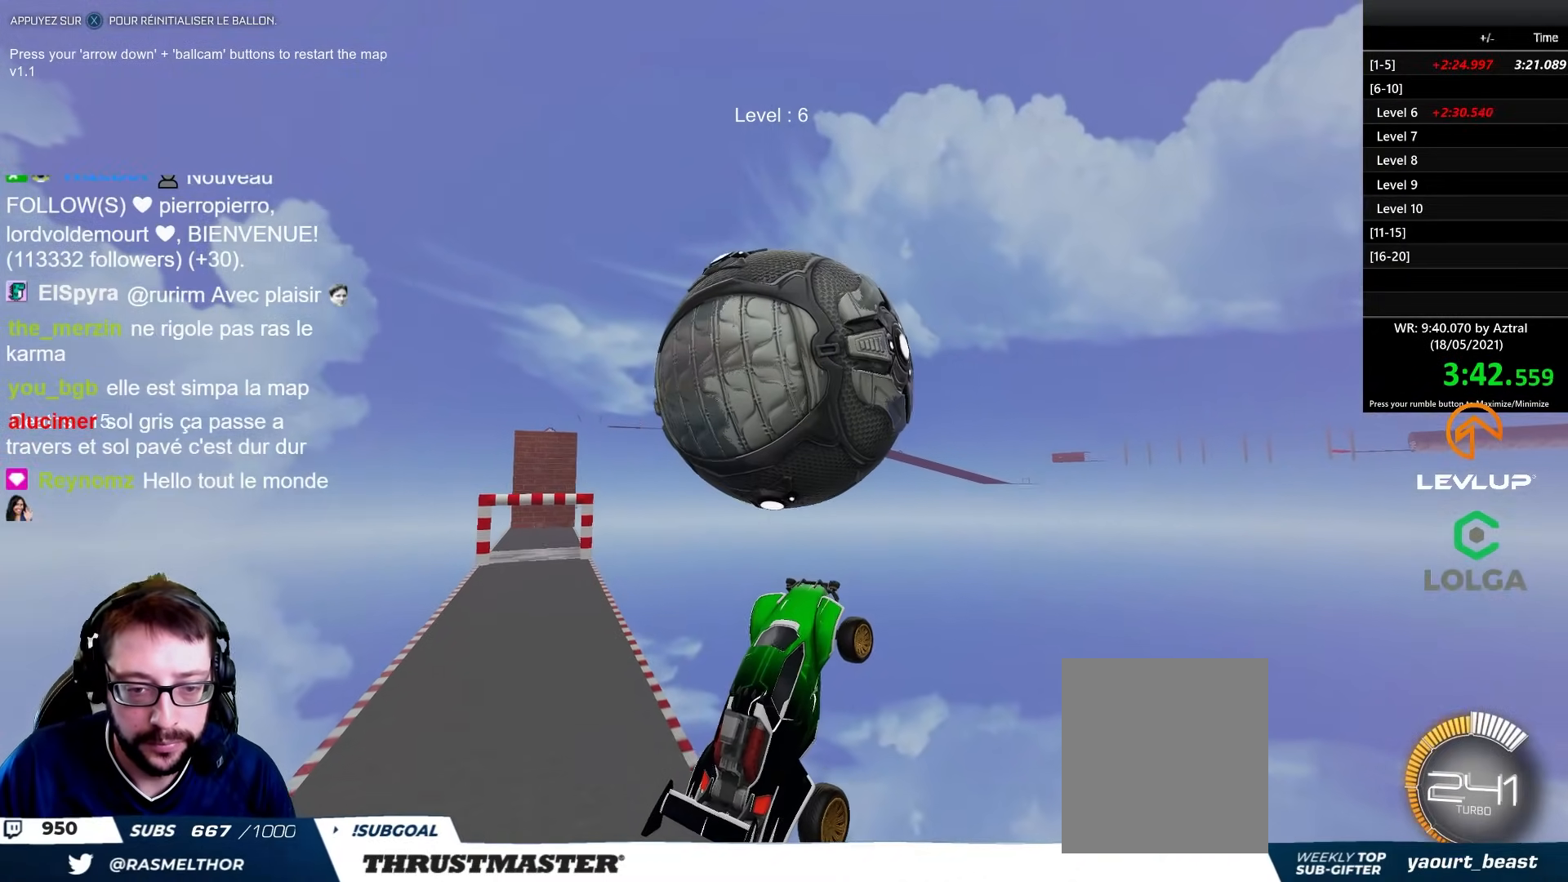
{"buttons": ["L2"], "left_stick": "right", "right_stick": "center", "events": [[100, "left_stick", "up-left"], [217, "B", "down"], [233, "left_stick", "down-left"], [383, "B", "up"], [383, "left_stick", "center"], [450, "left_stick", "right"], [483, "L2", "down"]]}
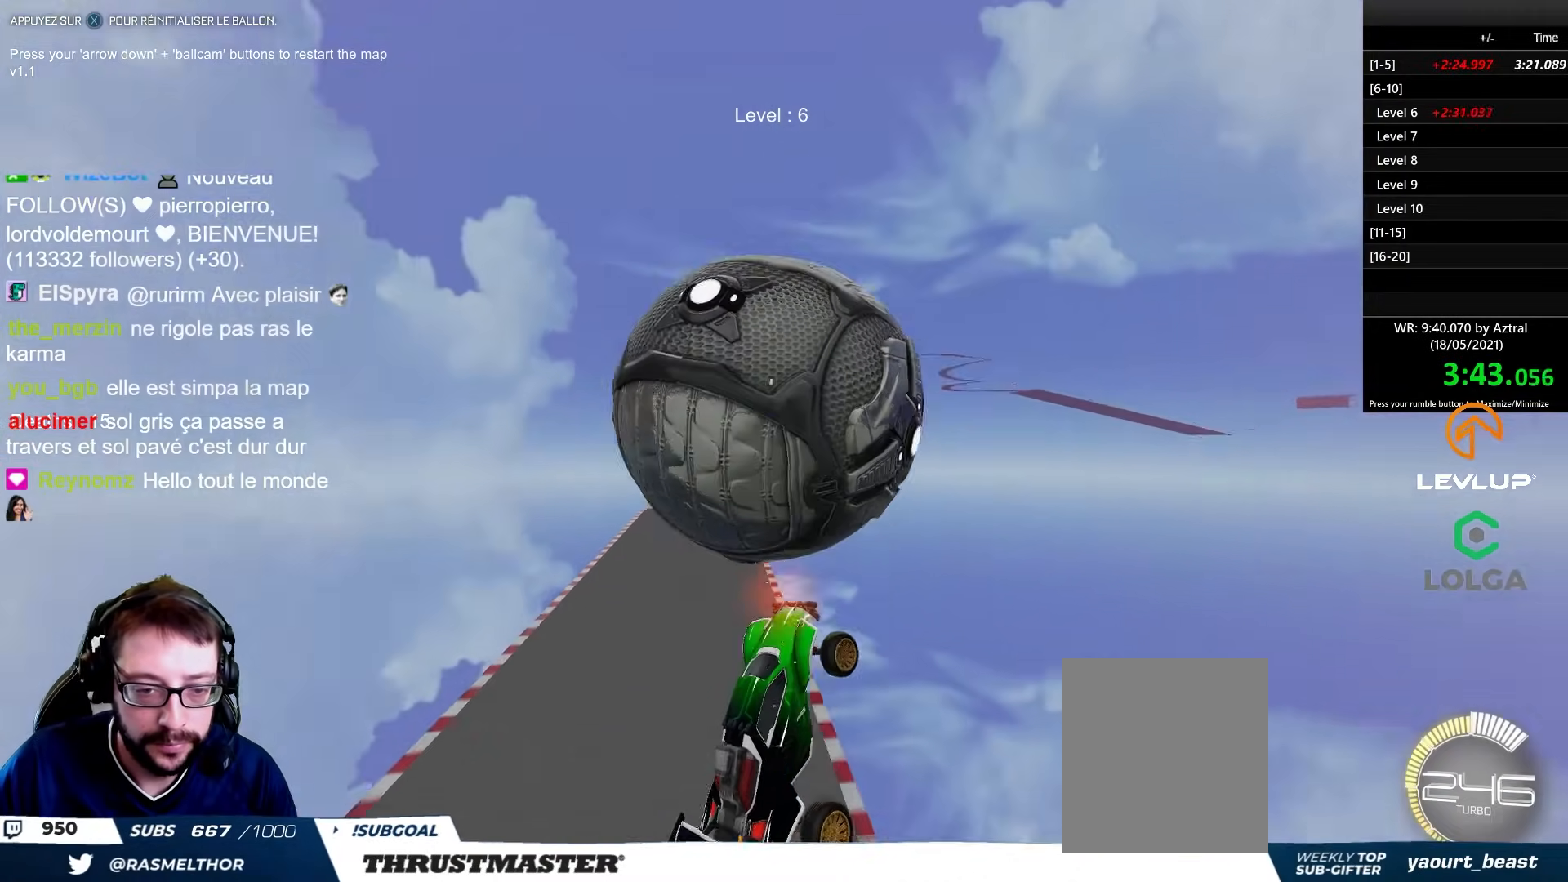
{"buttons": ["B", "L2", "R2"], "left_stick": "down-right", "right_stick": "center", "events": [[117, "L2", "up"], [117, "left_stick", "down-left"], [283, "B", "down"], [283, "L2", "down"], [300, "left_stick", "down-right"], [317, "R2", "down"], [400, "B", "up"], [500, "B", "down"]]}
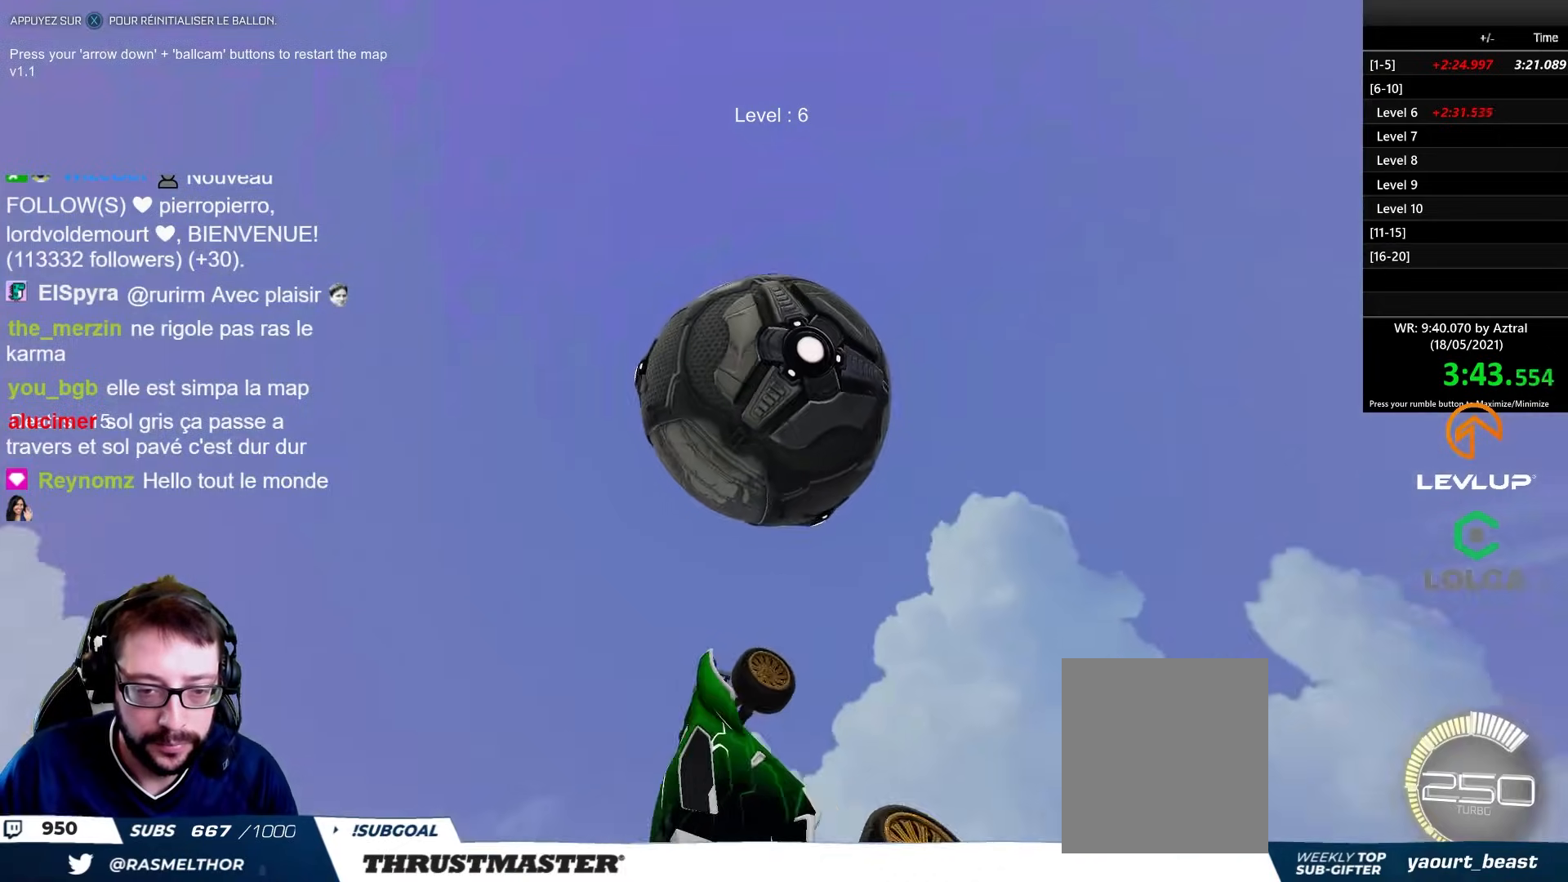
{"buttons": ["L2", "R2"], "left_stick": "down-right", "right_stick": "center", "events": [[17, "left_stick", "right"], [100, "L2", "up"], [150, "B", "up"], [200, "B", "down"], [200, "L2", "down"], [283, "left_stick", "down-right"], [367, "B", "up"], [417, "L2", "up"], [467, "L2", "down"]]}
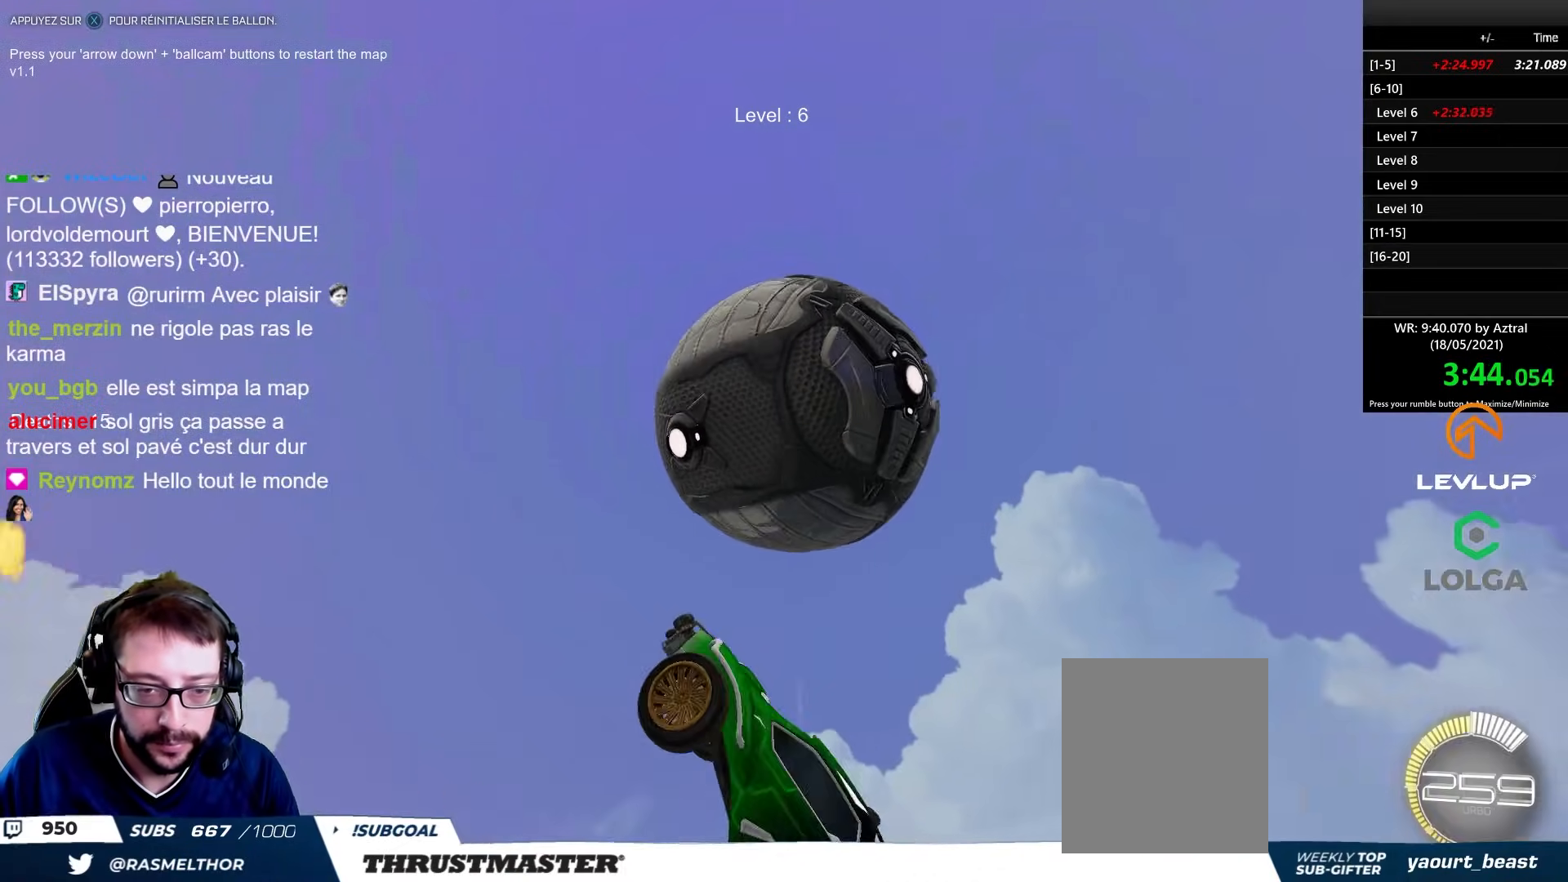
{"buttons": ["B", "L2", "R2"], "left_stick": "up-right", "right_stick": "center", "events": [[50, "B", "down"], [167, "left_stick", "up-right"], [250, "left_stick", "up-left"], [317, "L2", "up"], [333, "left_stick", "down-left"], [467, "L2", "down"], [500, "left_stick", "up-right"]]}
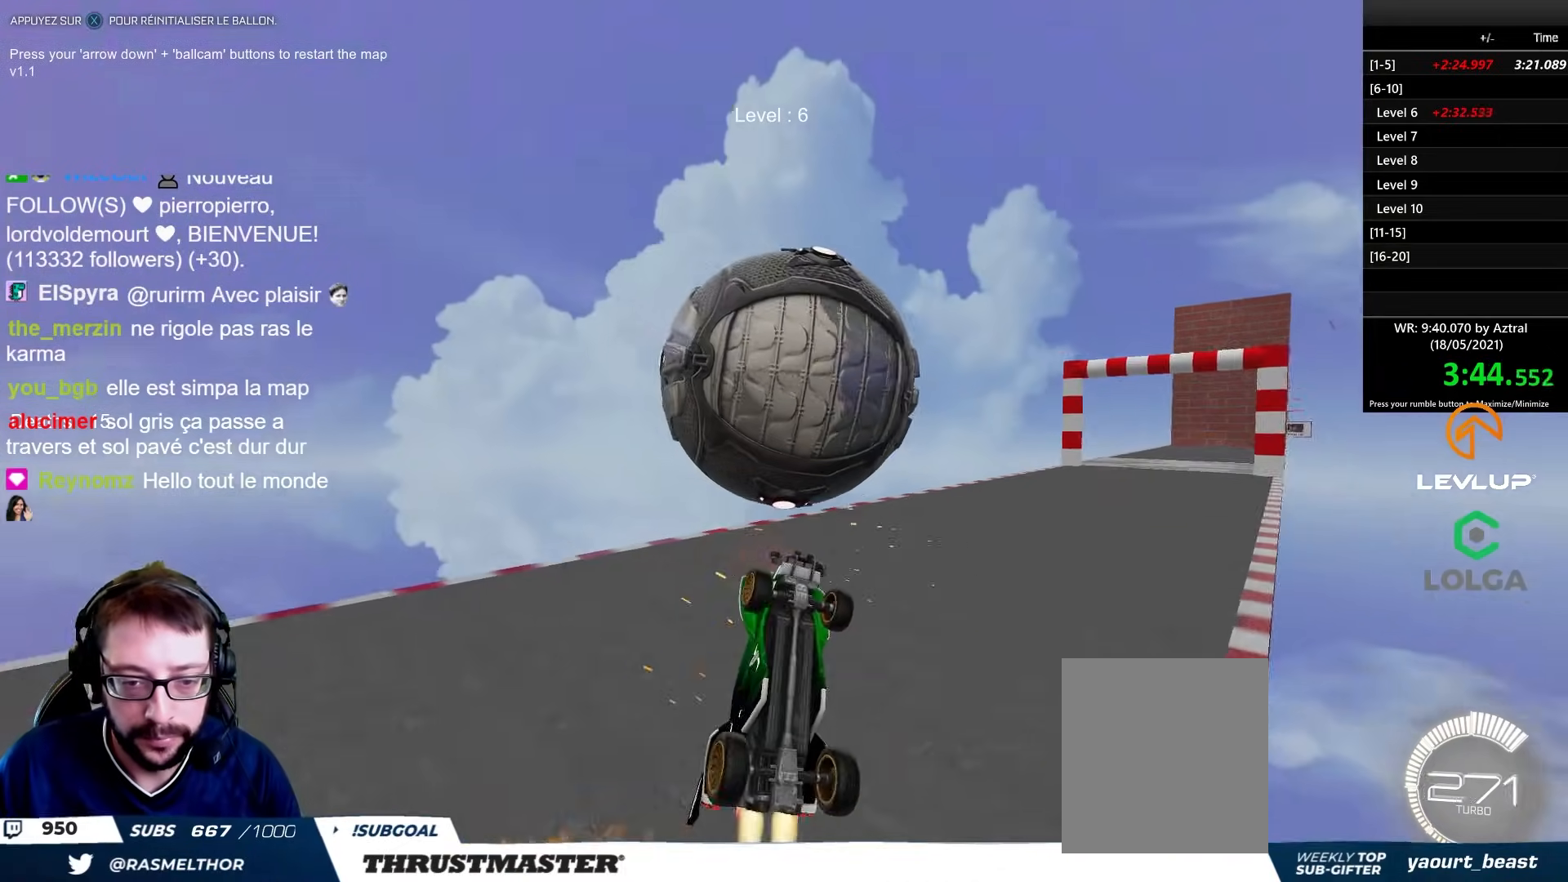
{"buttons": [], "left_stick": "center", "right_stick": "center", "events": [[67, "B", "up"], [133, "B", "down"], [317, "B", "up"], [383, "L2", "up"], [417, "left_stick", "center"], [467, "R2", "up"]]}
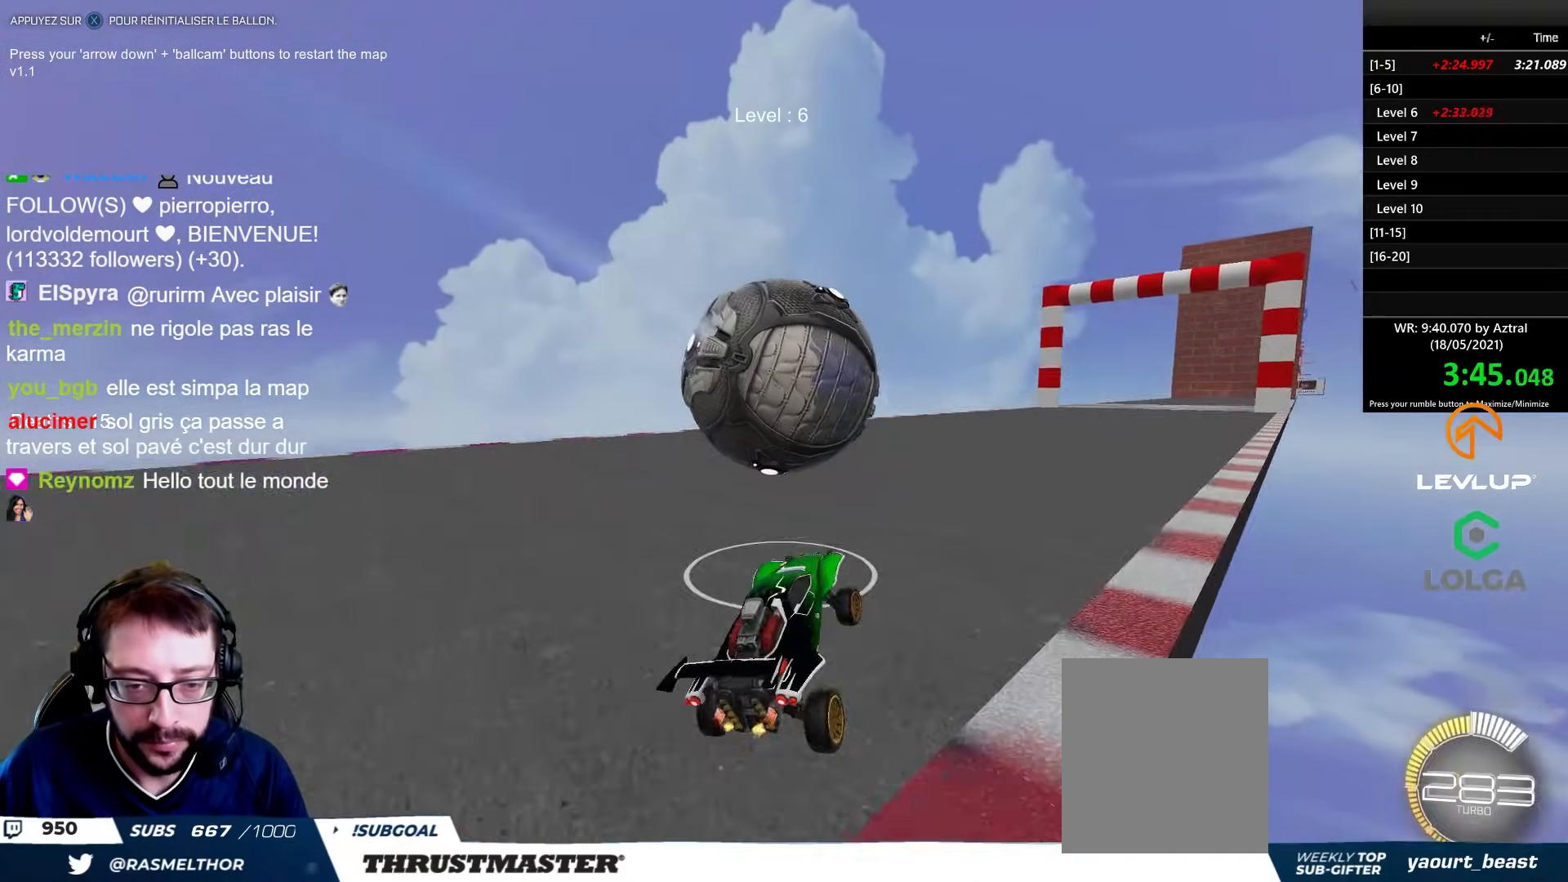
{"buttons": ["B", "R2"], "left_stick": "center", "right_stick": "center", "events": [[83, "X", "down"], [150, "X", "up"], [300, "B", "down"], [333, "R2", "down"]]}
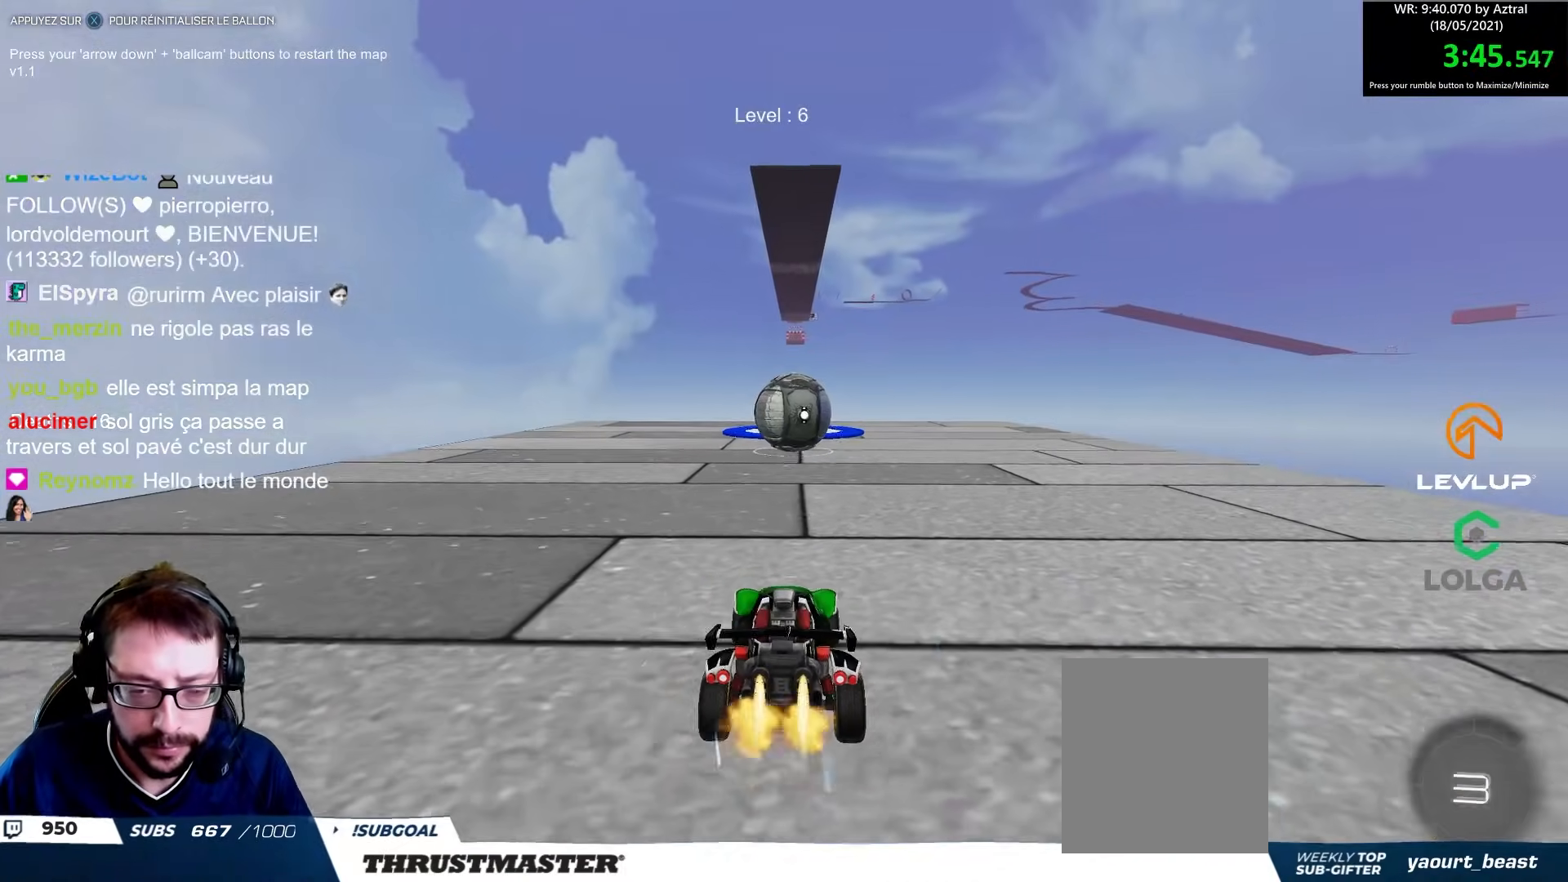
{"buttons": ["B", "R2"], "left_stick": "center", "right_stick": "center", "events": []}
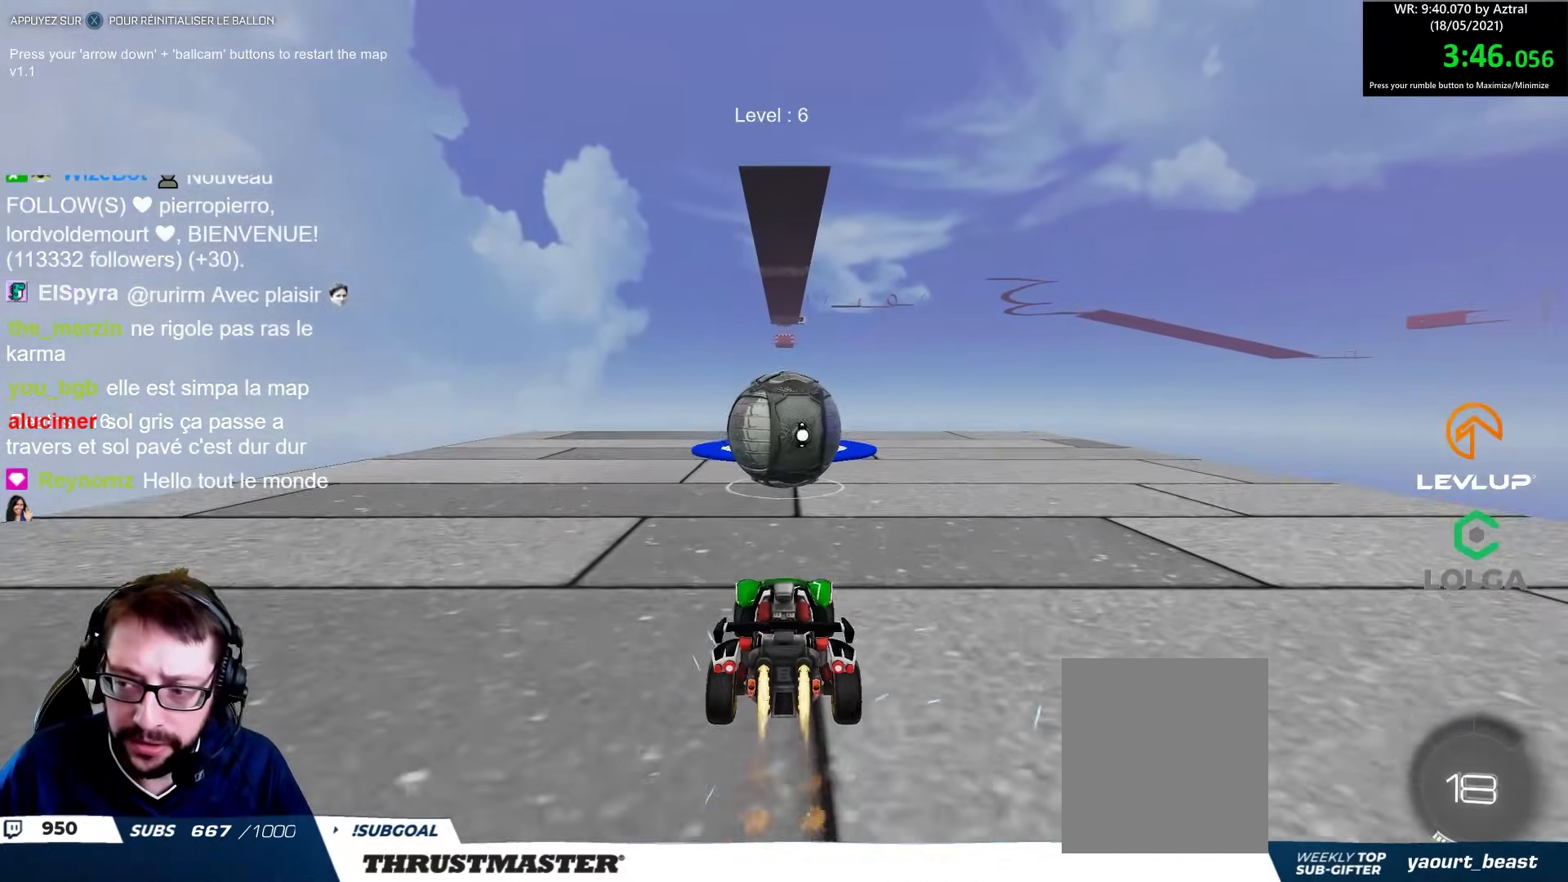
{"buttons": ["B", "R2"], "left_stick": "center", "right_stick": "center", "events": []}
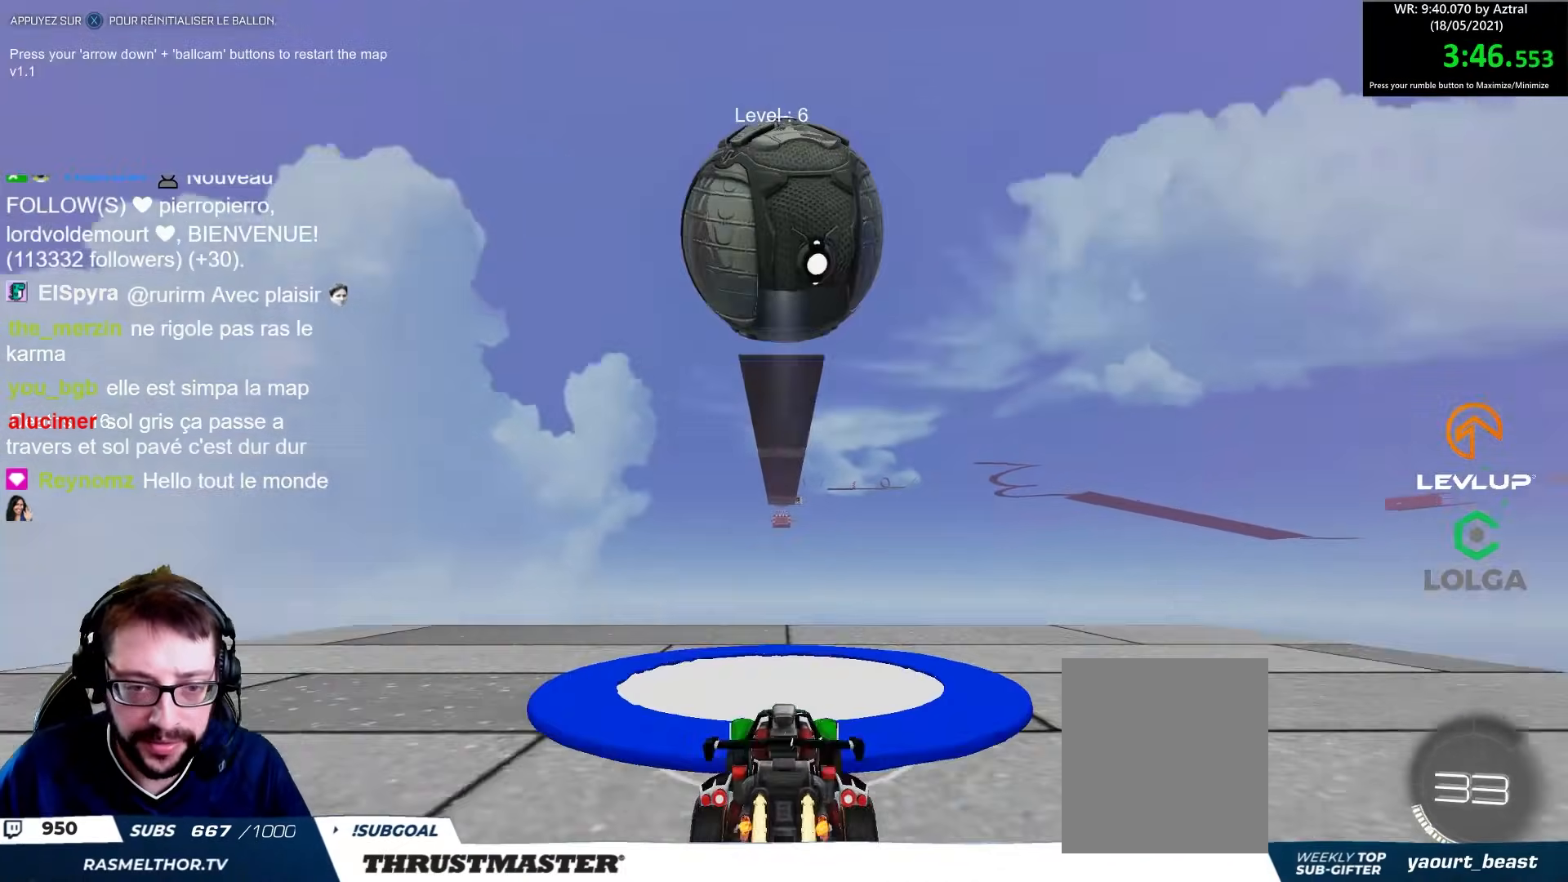
{"buttons": [], "left_stick": "down", "right_stick": "center", "events": [[83, "B", "up"], [150, "R2", "up"], [200, "left_stick", "down"]]}
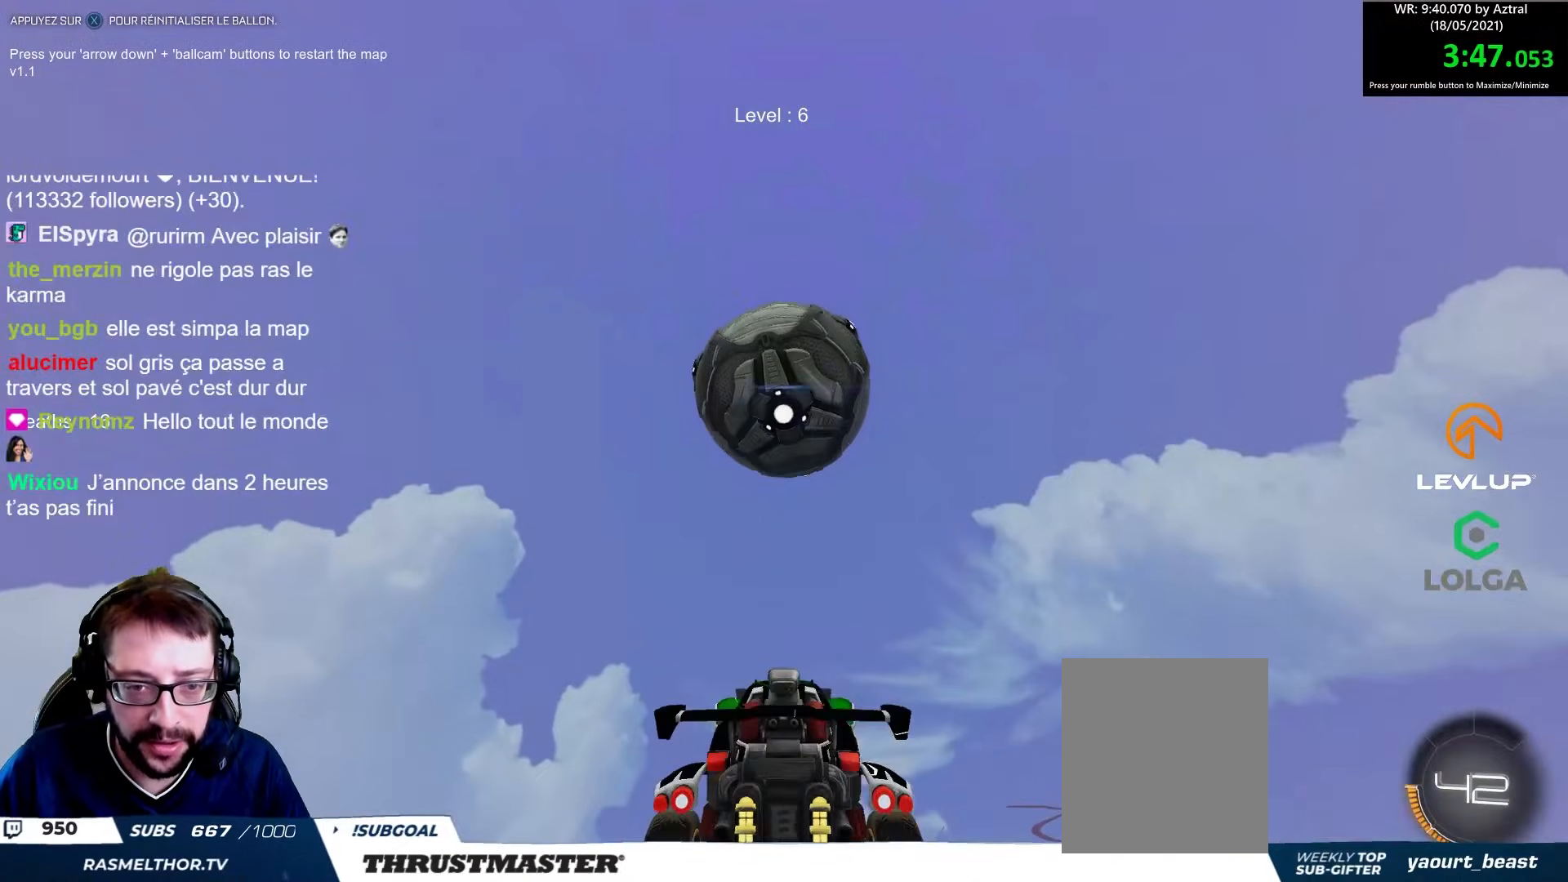
{"buttons": ["B", "L2", "R2"], "left_stick": "up-right", "right_stick": "center", "events": [[50, "left_stick", "center"], [133, "B", "down"], [133, "R2", "down"], [417, "left_stick", "up-right"], [433, "L2", "down"]]}
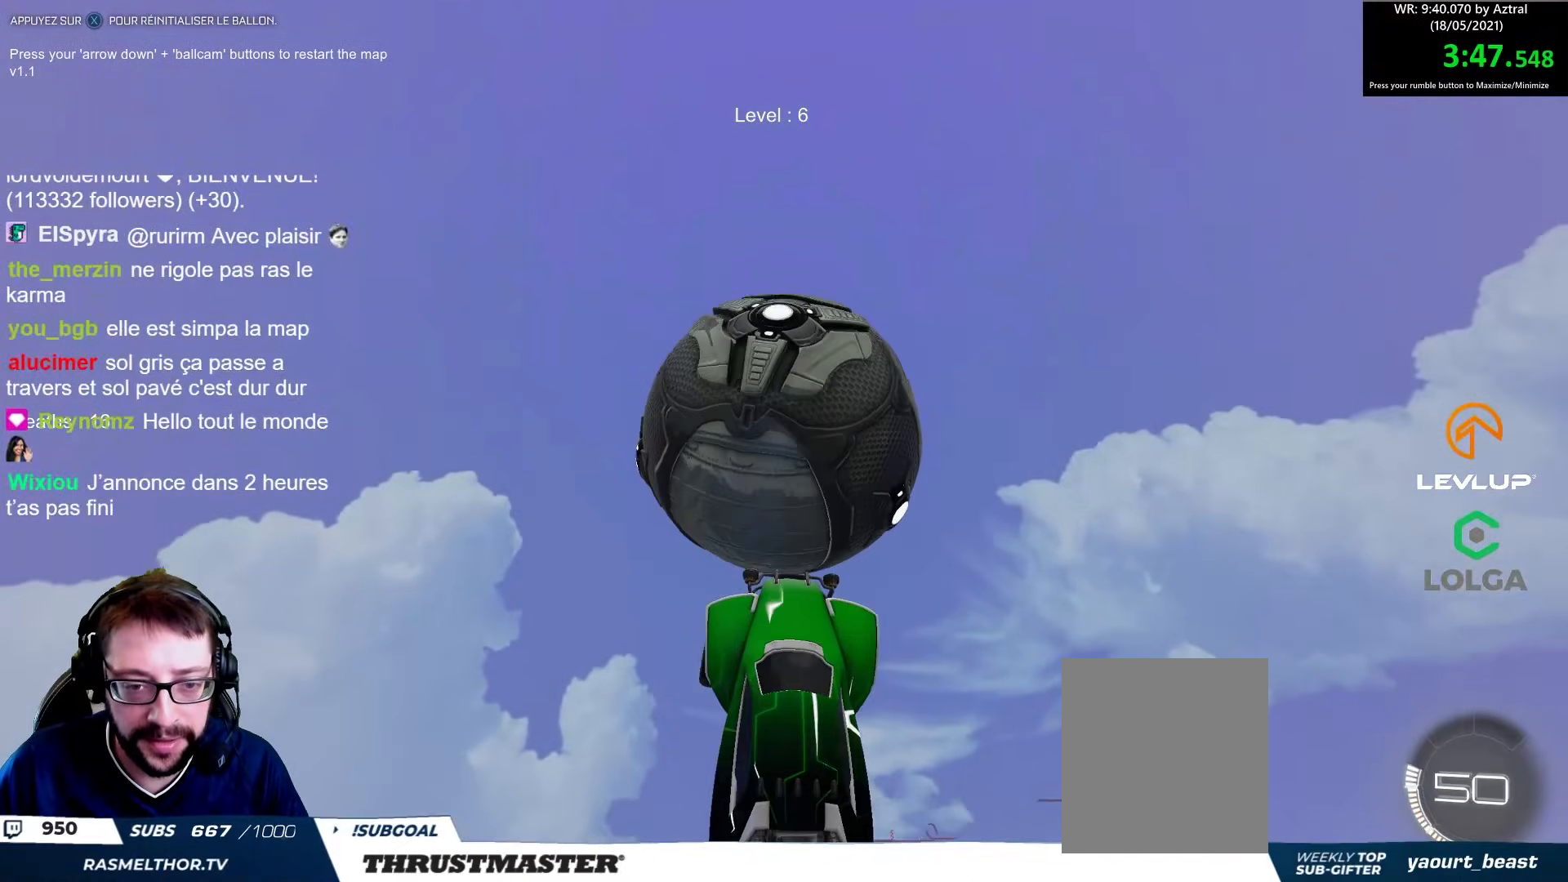
{"buttons": ["L2"], "left_stick": "right", "right_stick": "center", "events": [[117, "B", "up"], [167, "R2", "up"], [250, "left_stick", "right"]]}
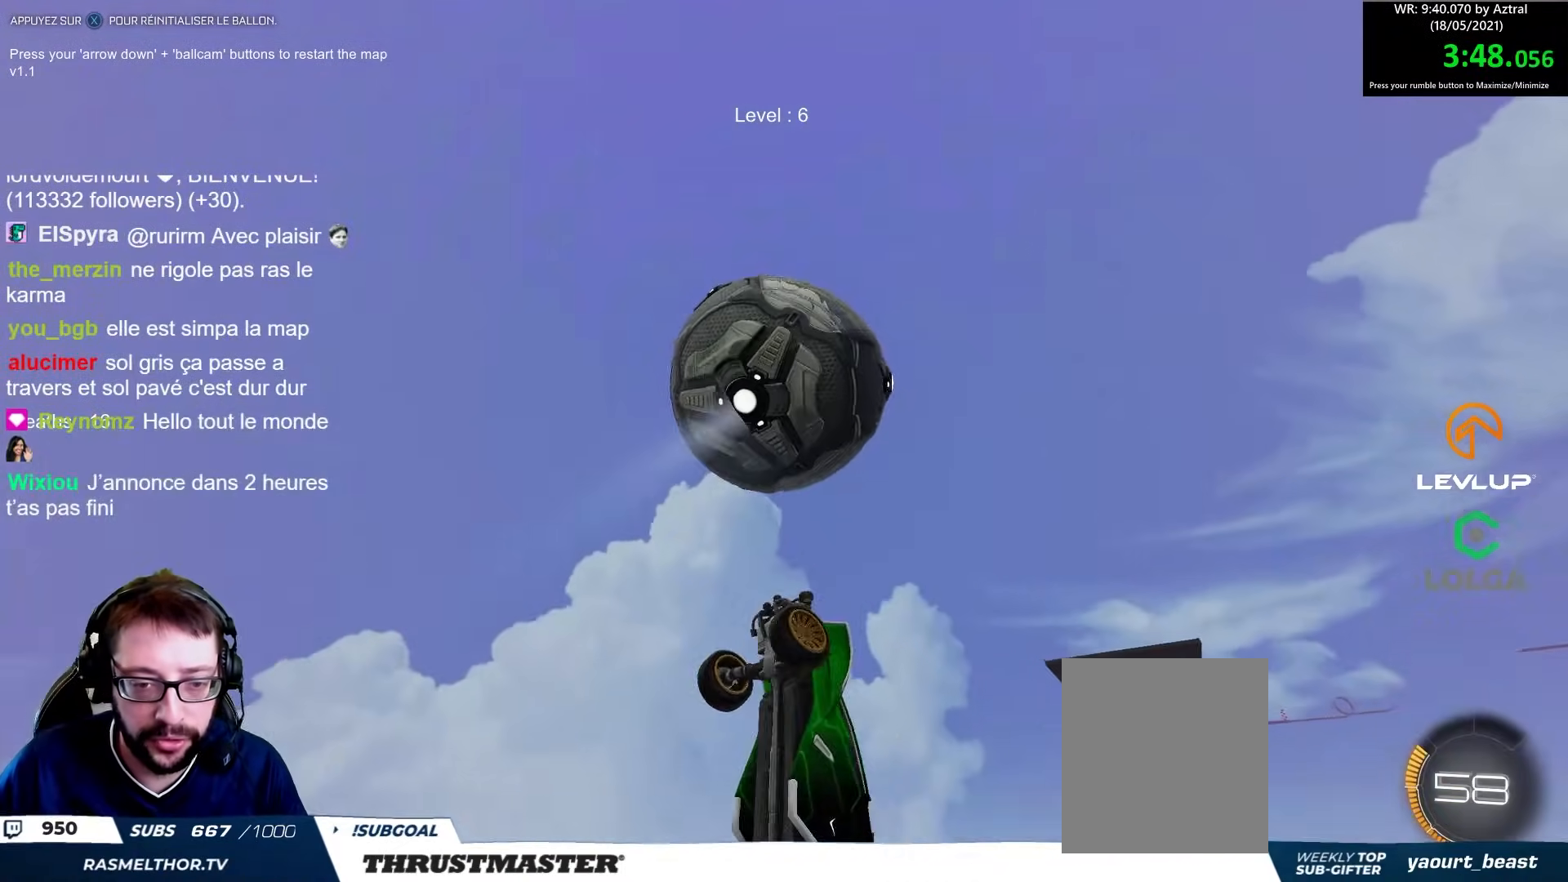
{"buttons": ["B", "R2"], "left_stick": "right", "right_stick": "center", "events": [[33, "left_stick", "down-right"], [267, "B", "down"], [267, "R2", "down"], [283, "left_stick", "right"], [450, "L2", "up"]]}
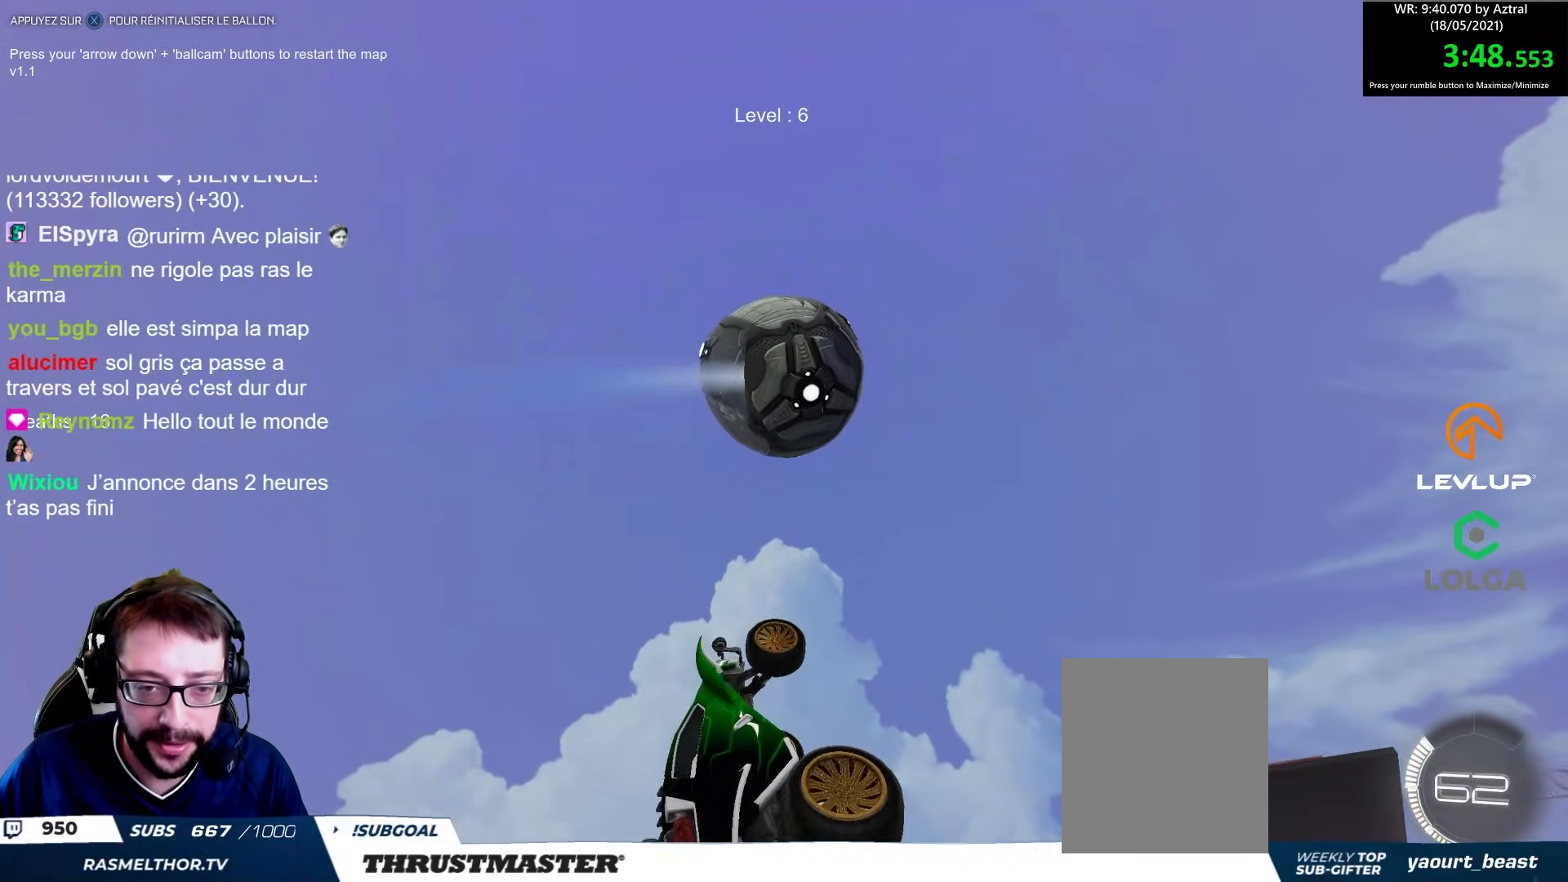
{"buttons": ["B", "R2"], "left_stick": "up", "right_stick": "center", "events": [[83, "B", "up"], [83, "left_stick", "center"], [150, "B", "down"], [217, "left_stick", "right"], [333, "B", "up"], [367, "left_stick", "center"], [450, "B", "down"], [500, "left_stick", "up"]]}
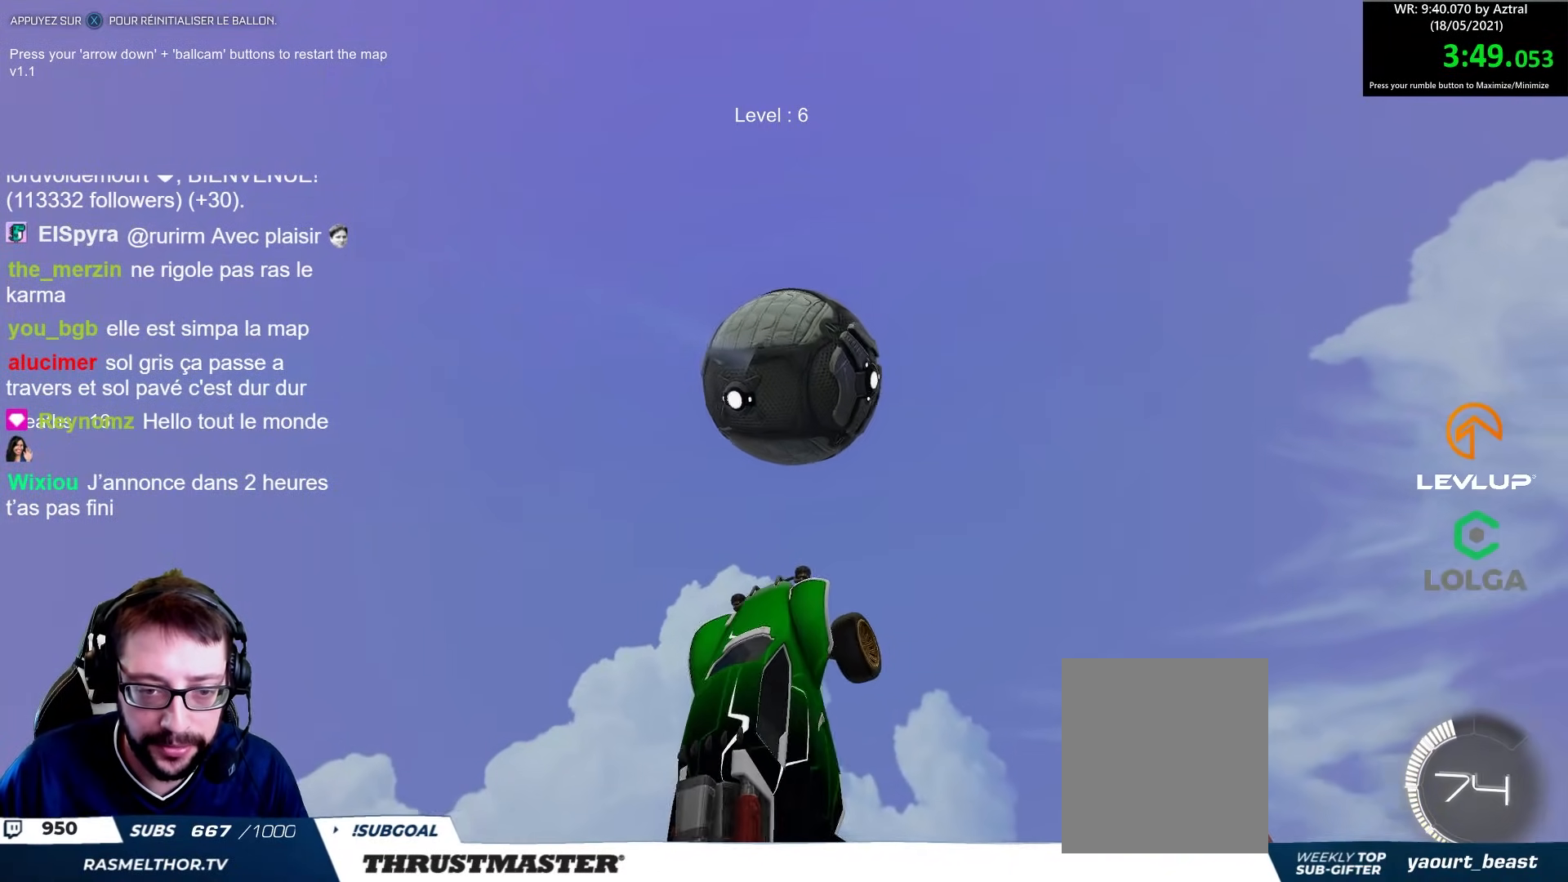
{"buttons": ["B", "R2"], "left_stick": "down", "right_stick": "center", "events": [[50, "B", "up"], [167, "B", "down"], [183, "left_stick", "center"], [267, "B", "up"], [267, "left_stick", "left"], [367, "B", "down"], [383, "left_stick", "down"]]}
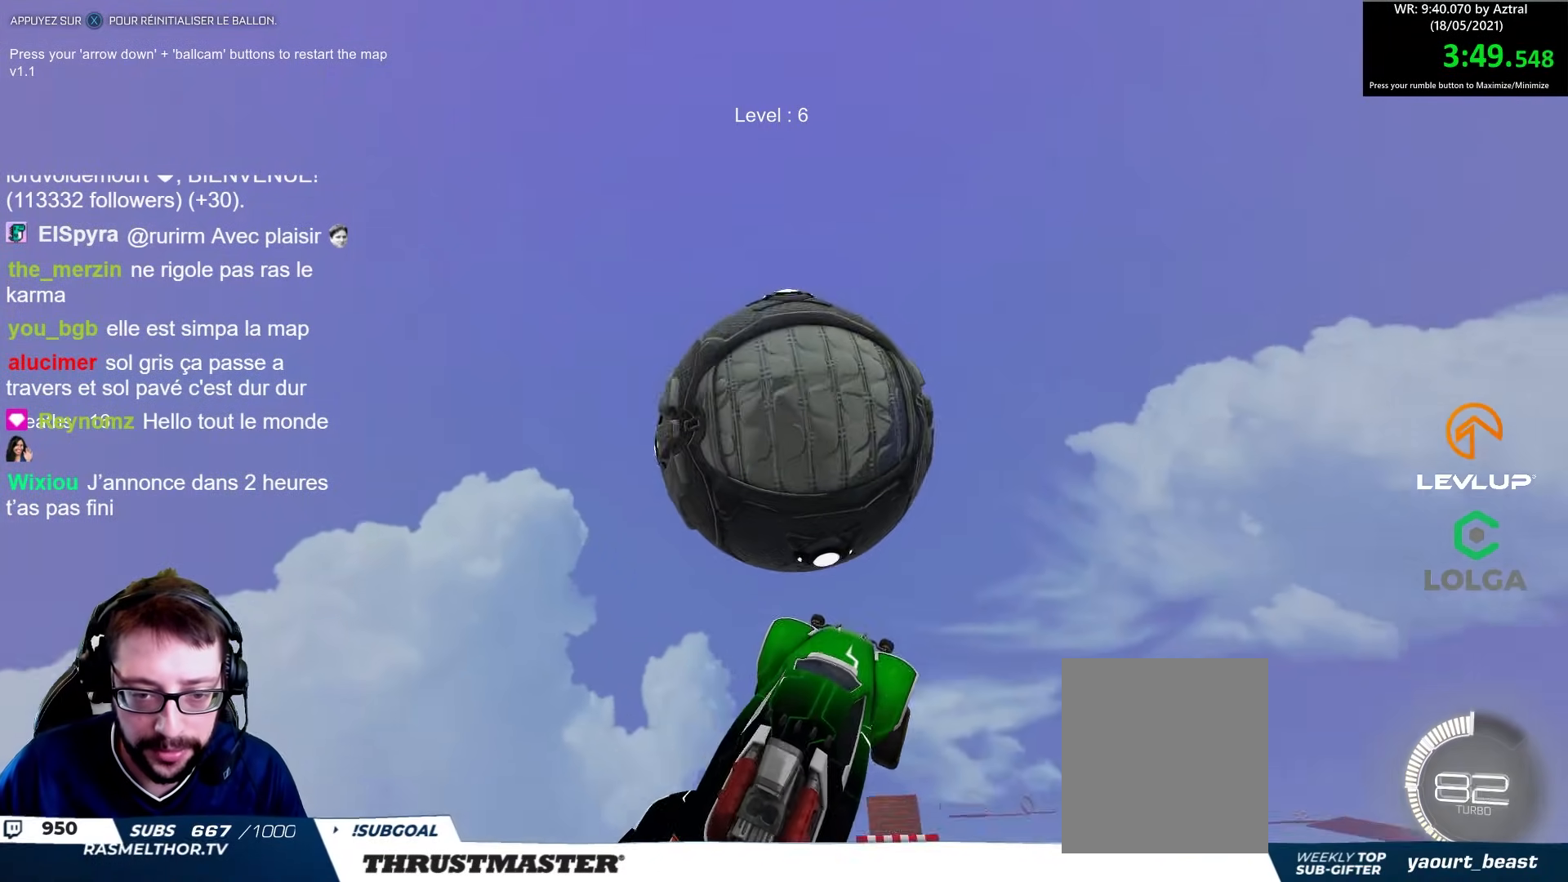
{"buttons": ["B", "R2"], "left_stick": "down-left", "right_stick": "center", "events": [[17, "left_stick", "center"], [83, "B", "up"], [83, "left_stick", "left"], [150, "left_stick", "up-left"], [400, "left_stick", "center"], [433, "B", "down"], [467, "left_stick", "down-left"]]}
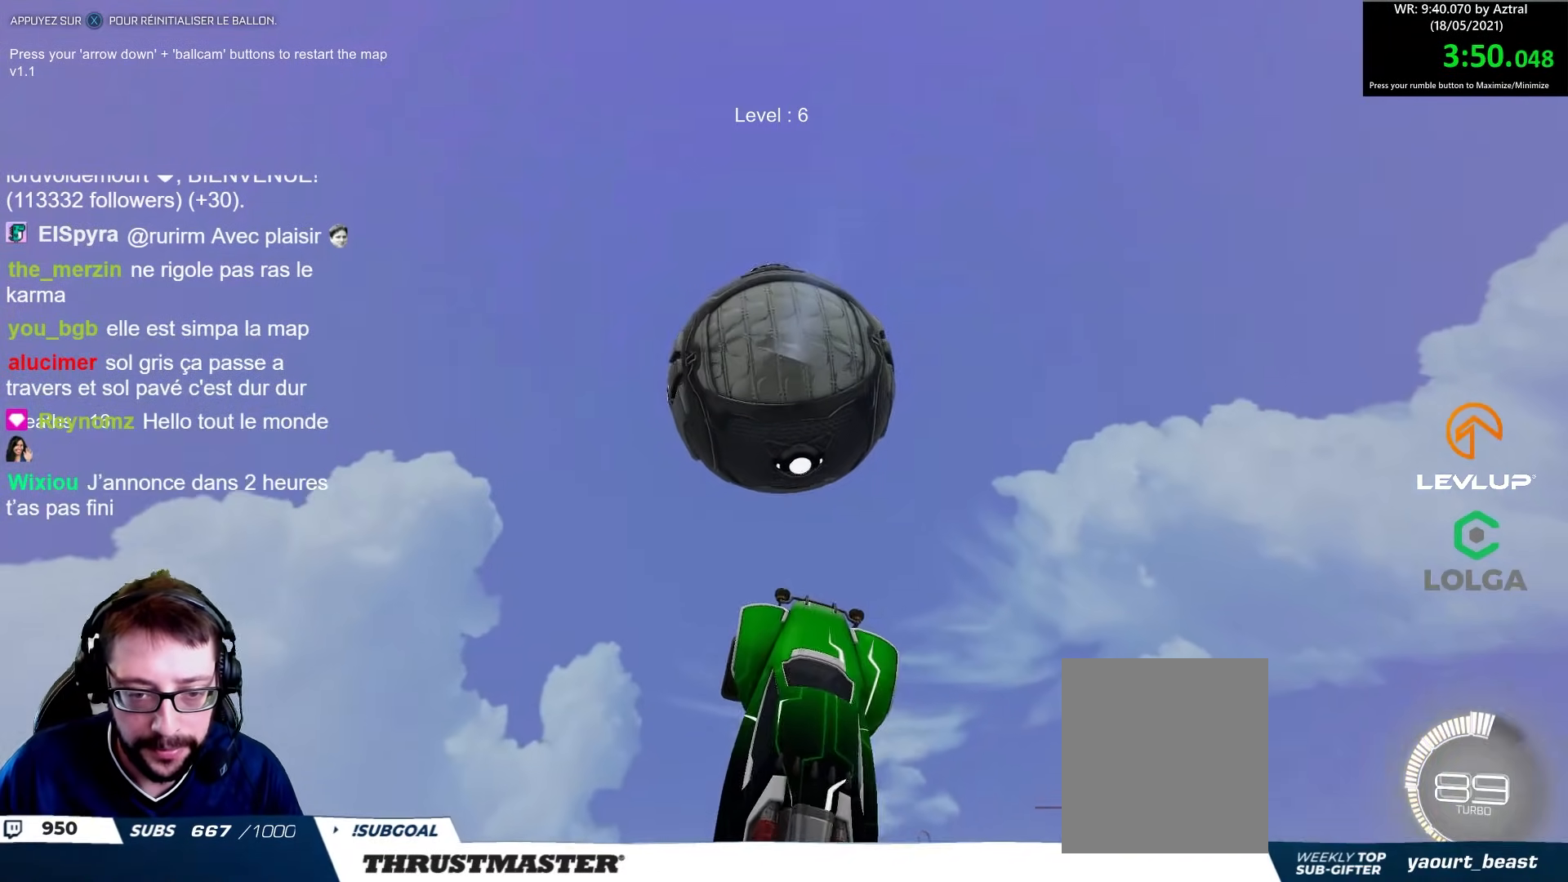
{"buttons": ["B", "R2"], "left_stick": "right", "right_stick": "center", "events": [[33, "left_stick", "center"], [83, "B", "up"], [100, "left_stick", "right"], [150, "left_stick", "center"], [167, "B", "down"], [200, "left_stick", "left"], [283, "B", "up"], [317, "left_stick", "up"], [400, "left_stick", "center"], [433, "B", "down"], [483, "left_stick", "right"]]}
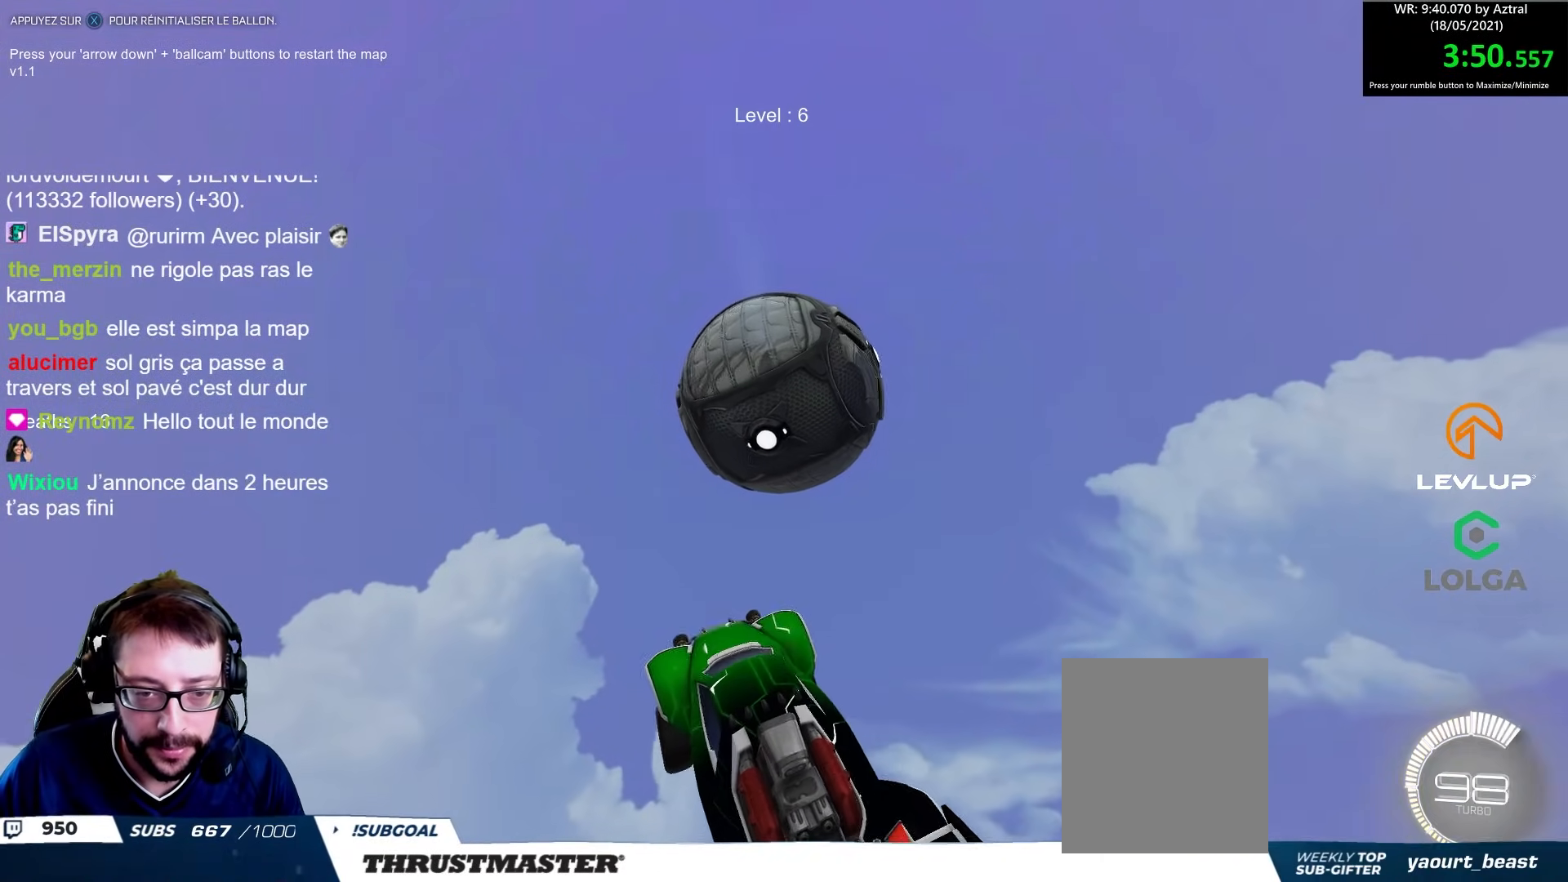
{"buttons": ["B", "R2"], "left_stick": "center", "right_stick": "center", "events": [[67, "B", "up"], [167, "B", "down"], [267, "B", "up"], [400, "left_stick", "center"], [450, "B", "down"]]}
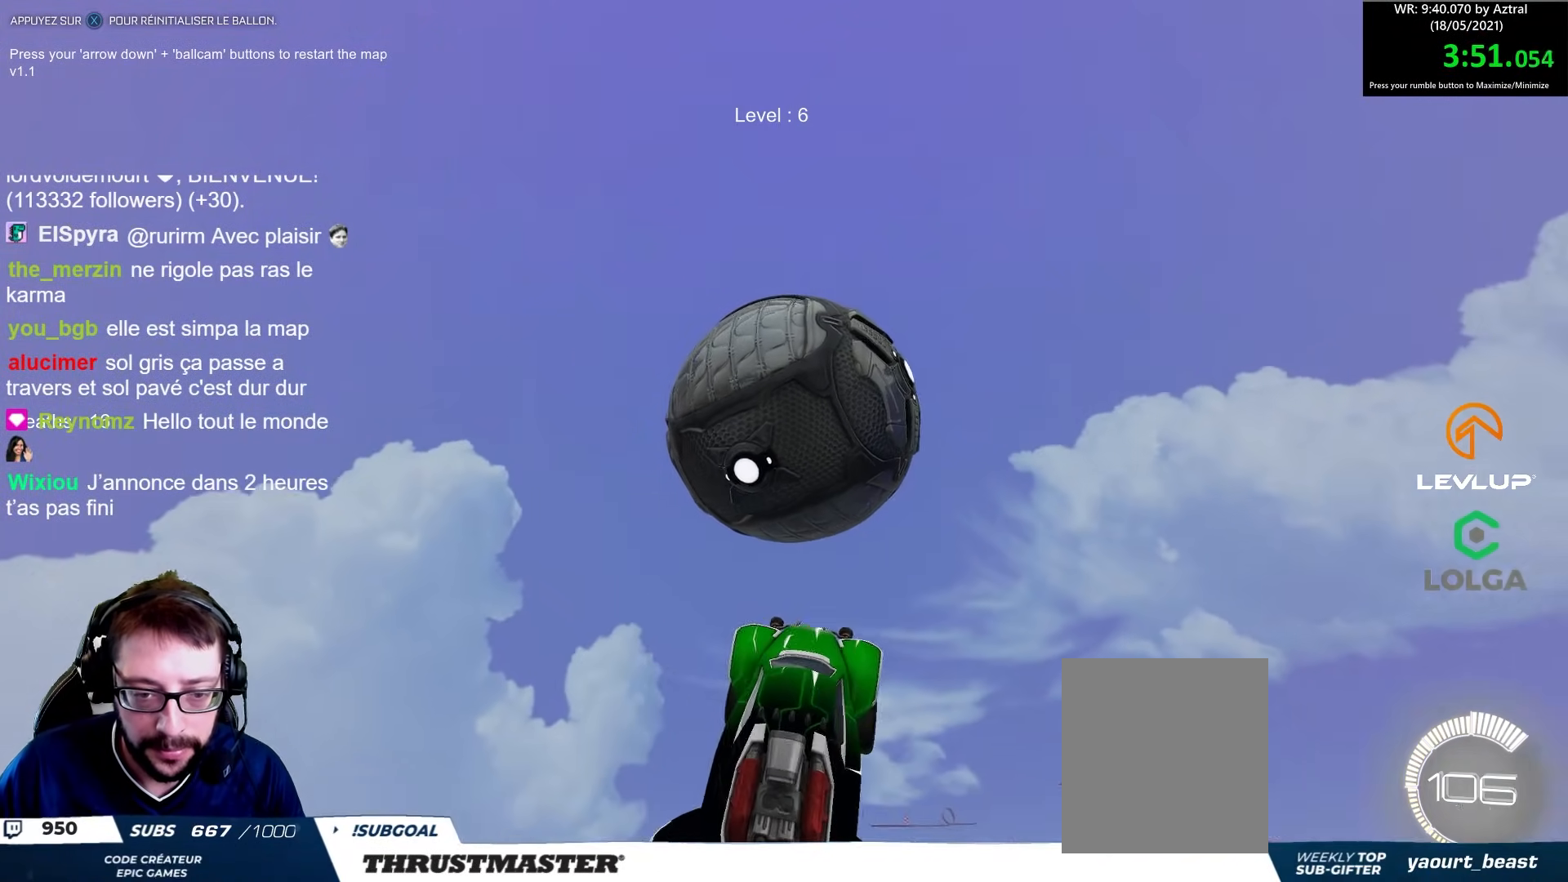
{"buttons": [], "left_stick": "down-left", "right_stick": "center", "events": [[33, "left_stick", "right"], [183, "left_stick", "up-left"], [217, "L2", "down"], [317, "B", "up"], [333, "L2", "up"], [383, "R2", "up"], [400, "left_stick", "down-left"]]}
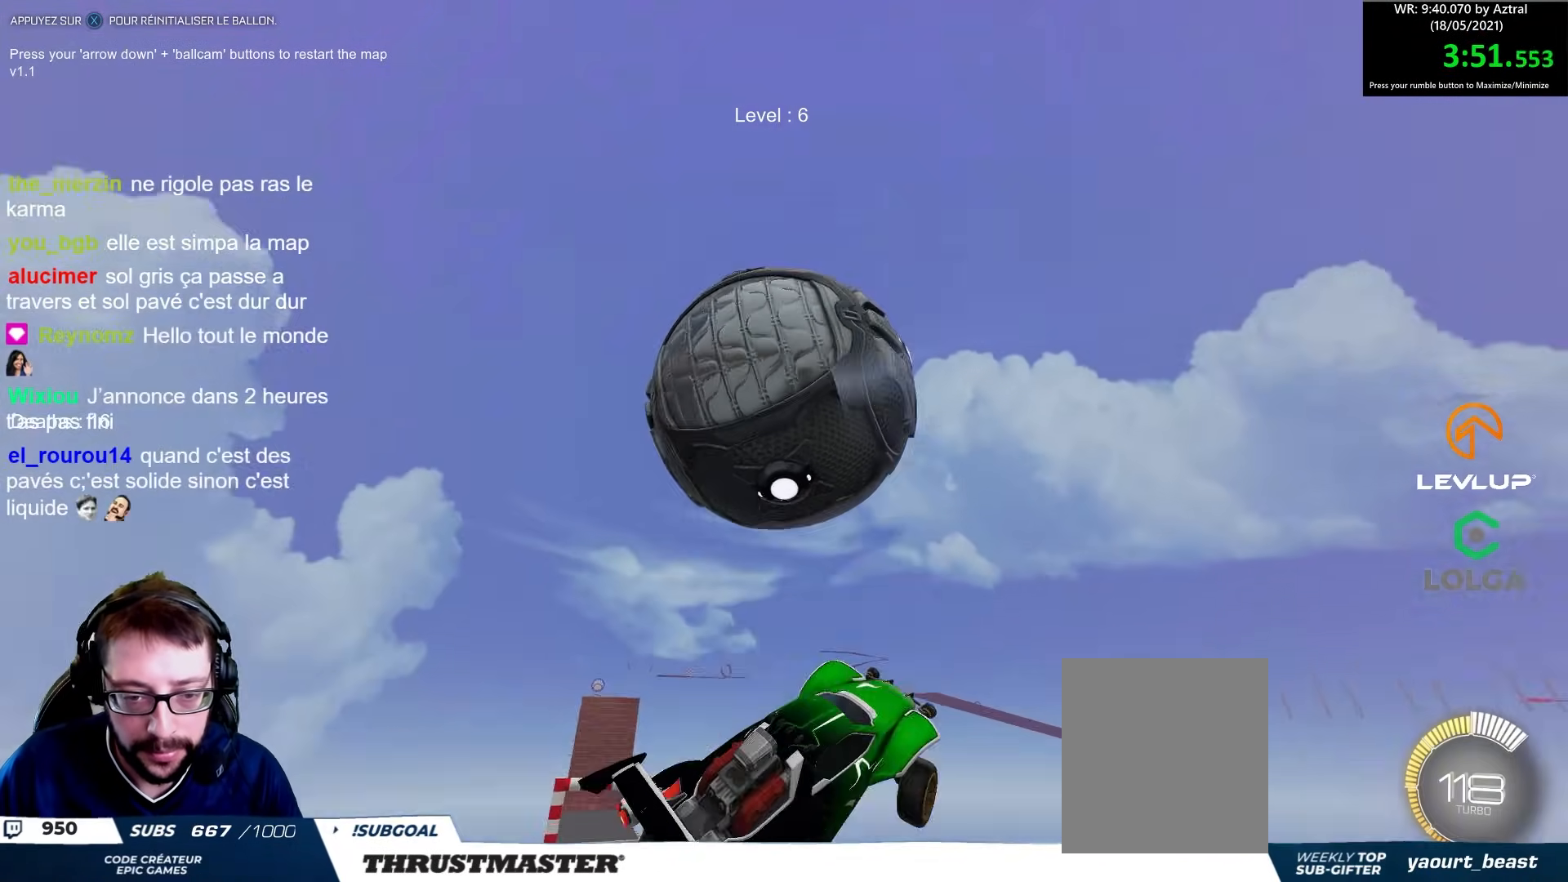
{"buttons": [], "left_stick": "up-right", "right_stick": "center", "events": [[233, "left_stick", "up-right"], [250, "L2", "down"], [283, "B", "down"], [400, "B", "up"], [400, "L2", "up"]]}
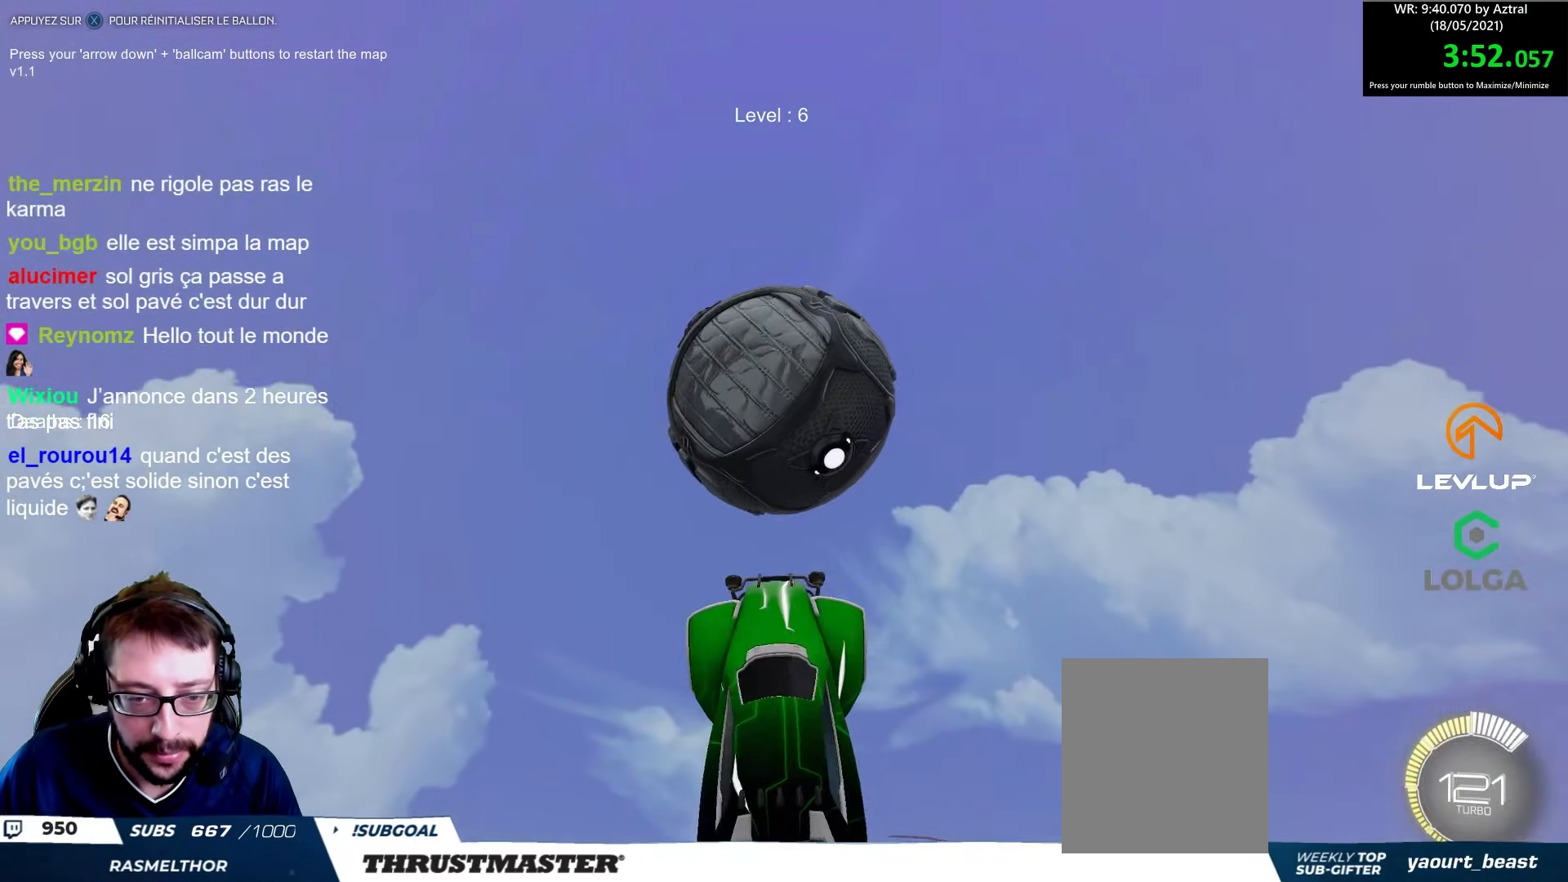
{"buttons": [], "left_stick": "up", "right_stick": "center", "events": [[83, "B", "down"], [83, "left_stick", "right"], [183, "left_stick", "center"], [200, "B", "up"], [317, "B", "down"], [317, "left_stick", "right"], [383, "B", "up"], [400, "left_stick", "up"]]}
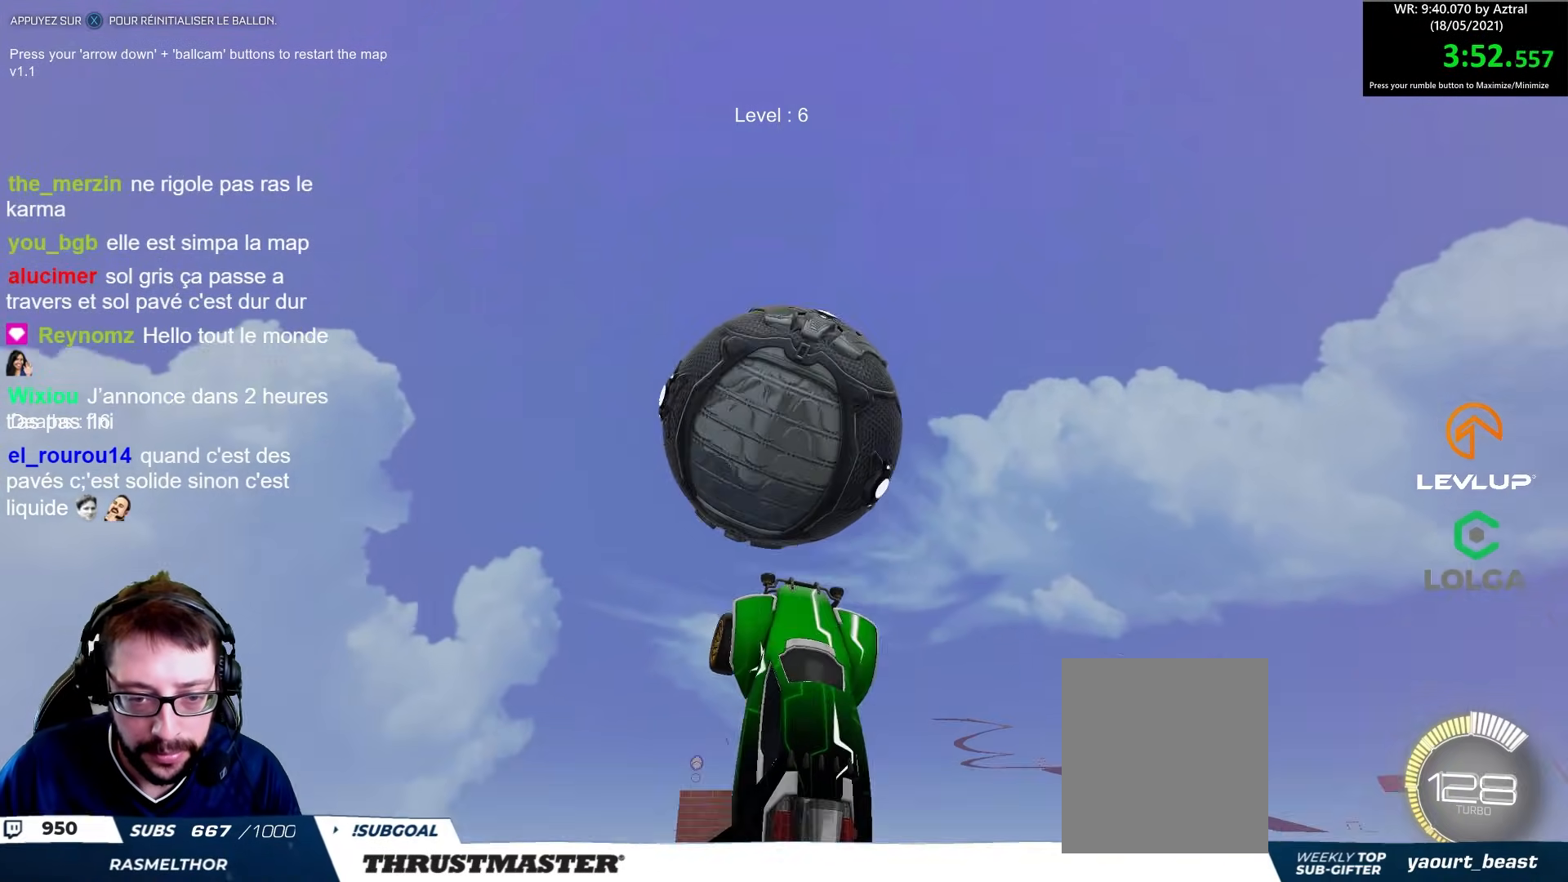
{"buttons": ["B"], "left_stick": "up-right", "right_stick": "center", "events": [[233, "left_stick", "down"], [267, "B", "down"], [333, "B", "up"], [450, "left_stick", "up-right"], [483, "B", "down"]]}
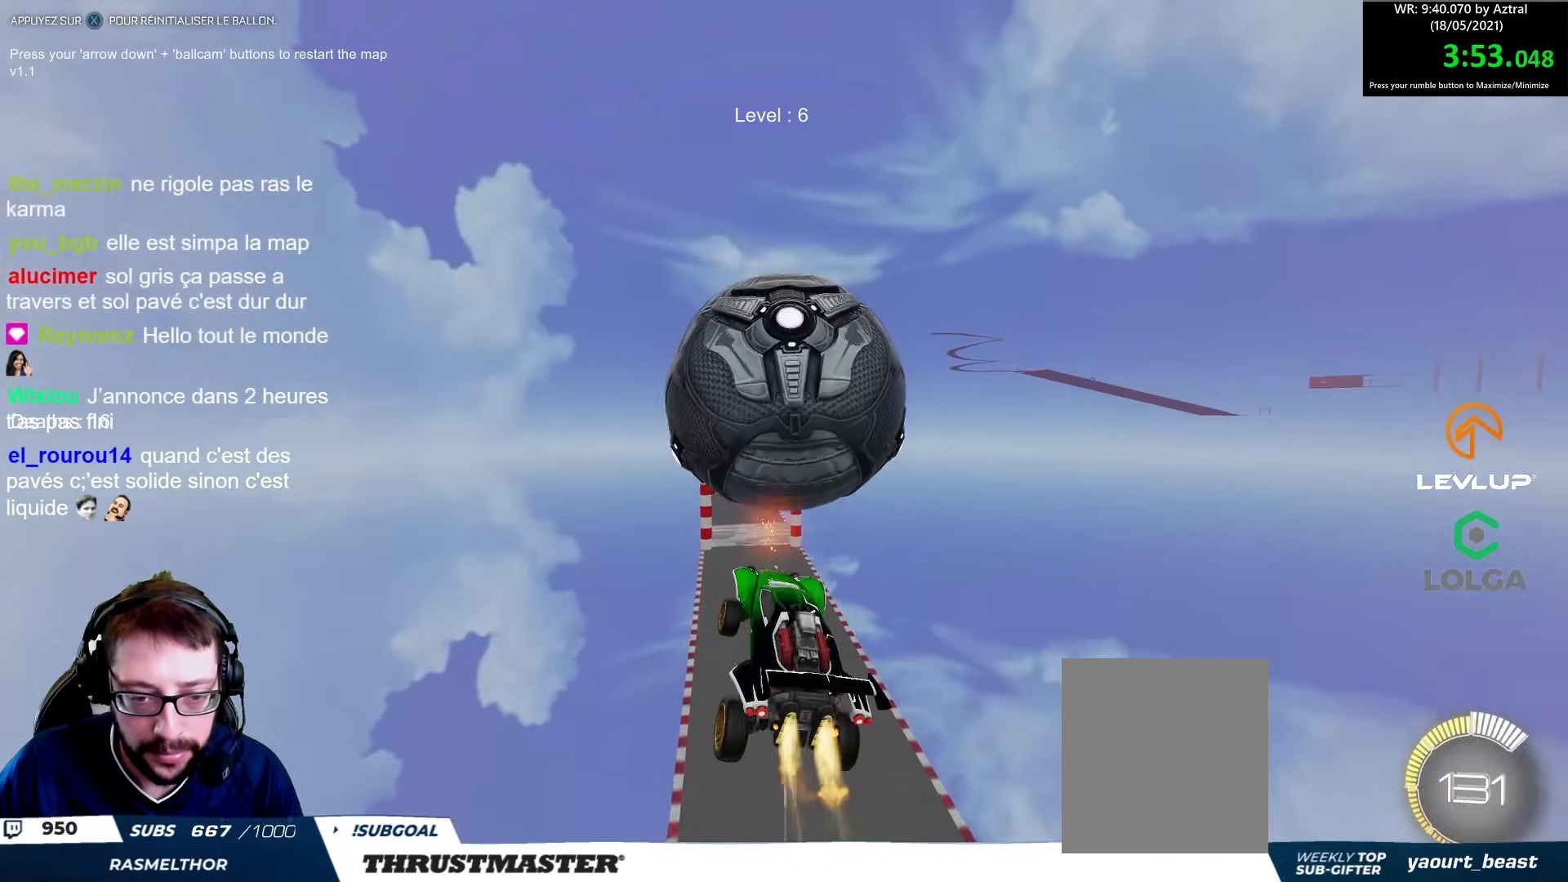
{"buttons": [], "left_stick": "down-left", "right_stick": "center", "events": [[67, "left_stick", "right"], [167, "B", "up"], [200, "left_stick", "down"], [400, "left_stick", "down-left"]]}
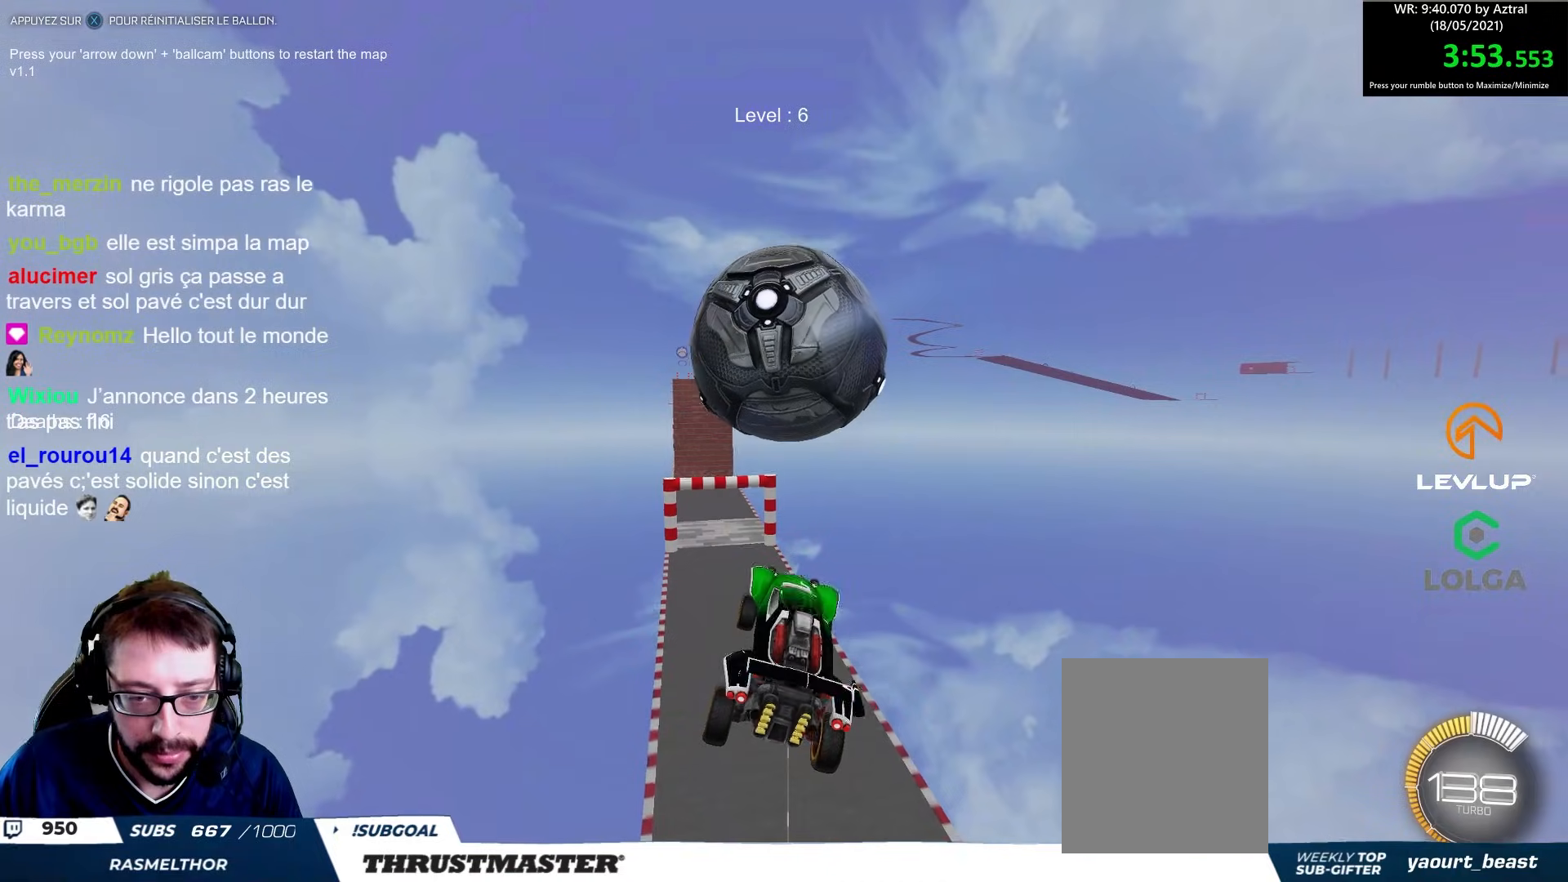
{"buttons": ["B", "R2"], "left_stick": "center", "right_stick": "center", "events": [[33, "left_stick", "center"], [67, "B", "down"], [100, "R2", "down"], [100, "left_stick", "up"], [350, "left_stick", "center"]]}
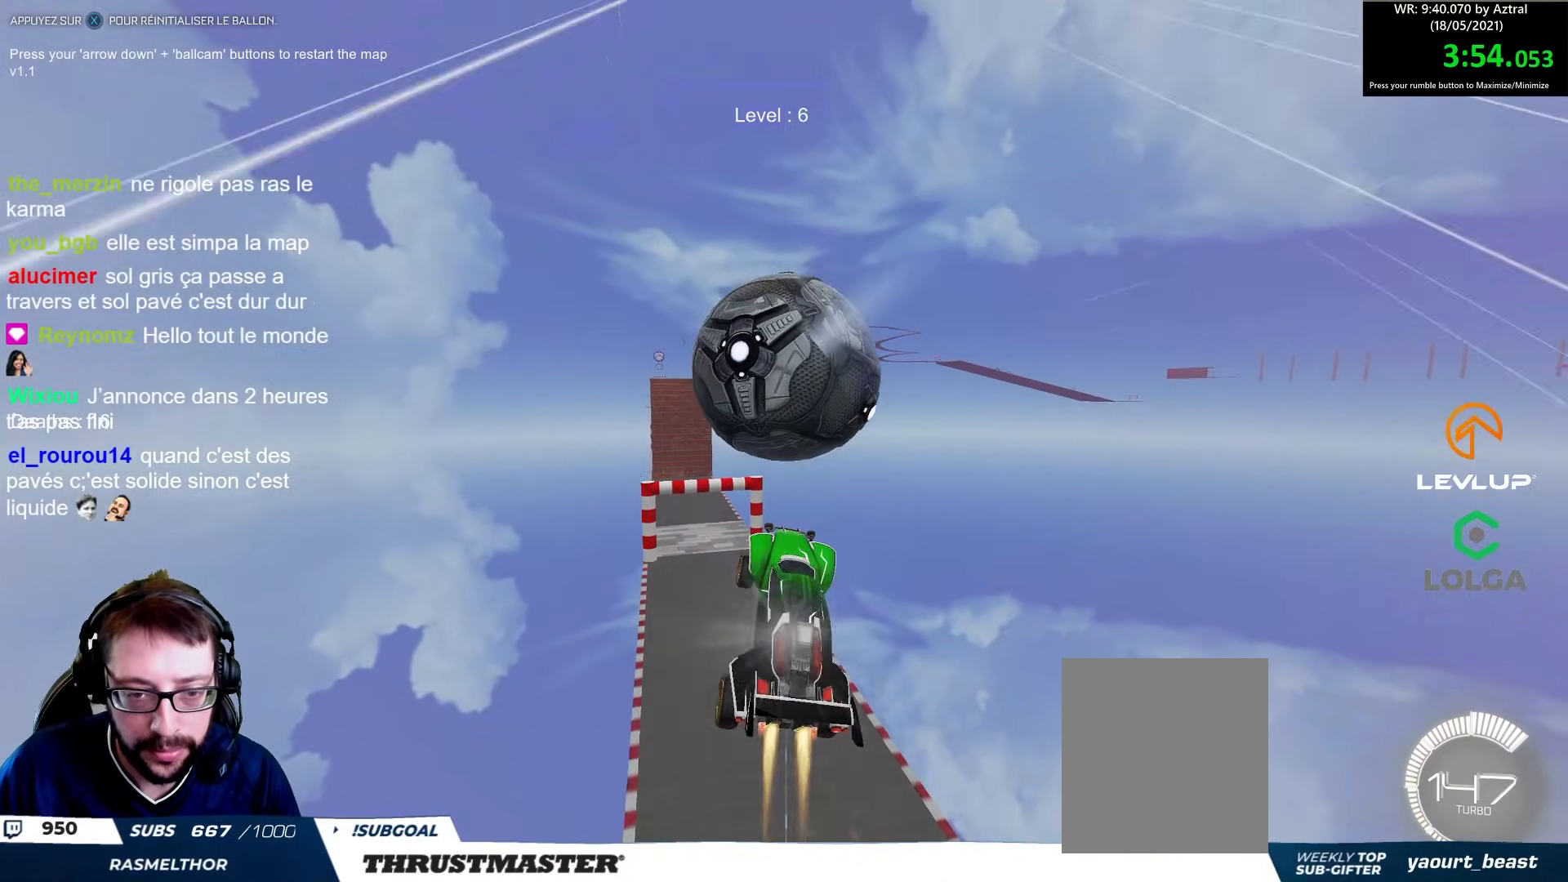
{"buttons": ["B", "R2"], "left_stick": "down-right", "right_stick": "center", "events": [[33, "left_stick", "up-right"], [483, "left_stick", "down-right"]]}
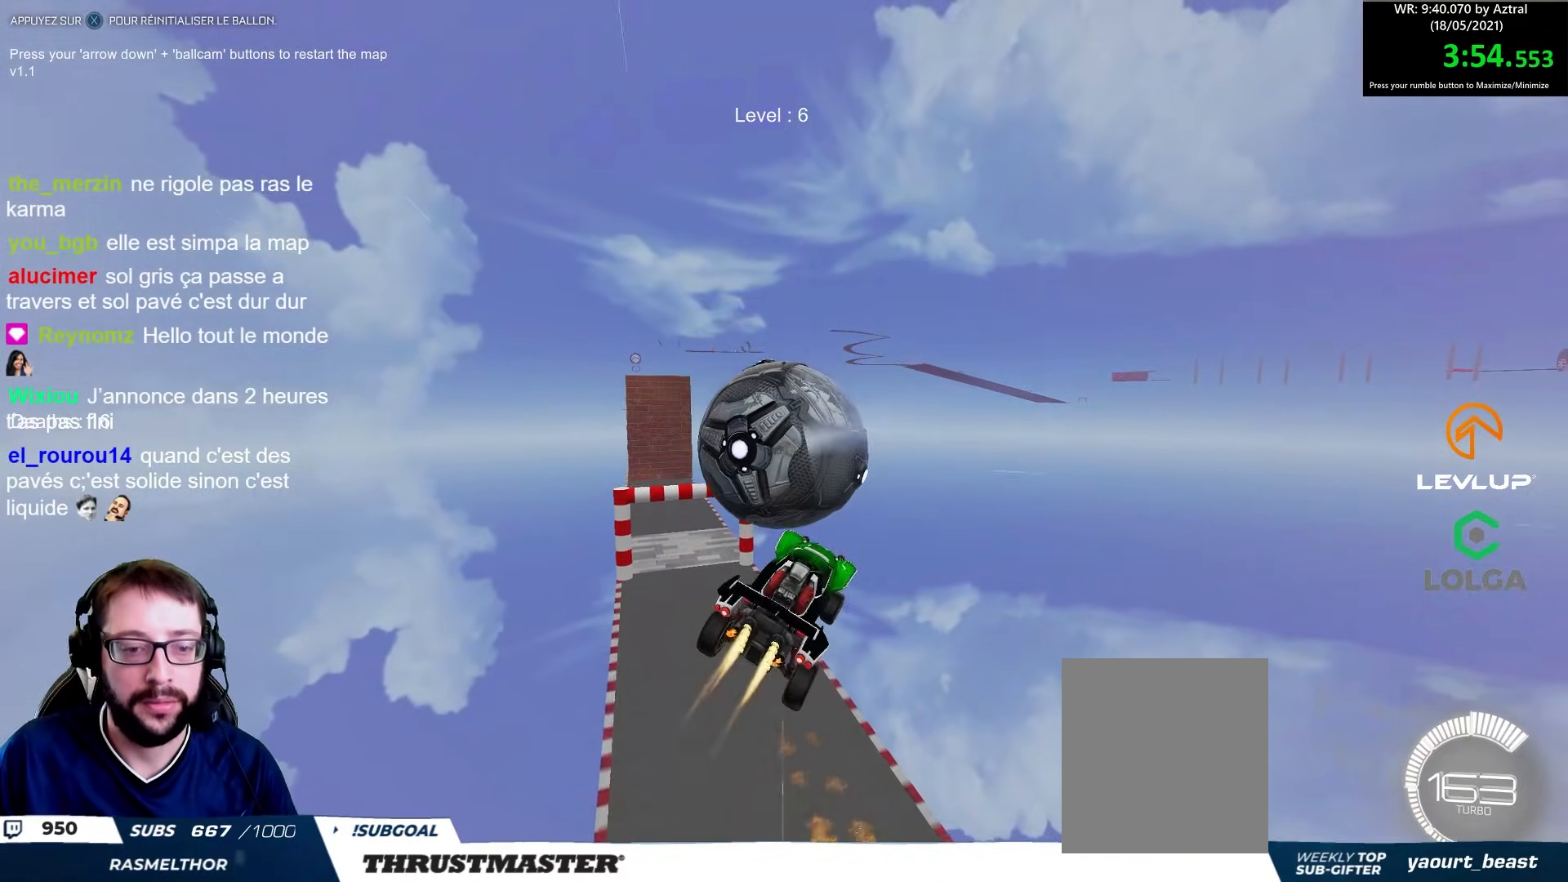
{"buttons": [], "left_stick": "left", "right_stick": "center", "events": [[83, "left_stick", "down-left"], [167, "left_stick", "left"], [250, "B", "up"], [300, "R2", "up"]]}
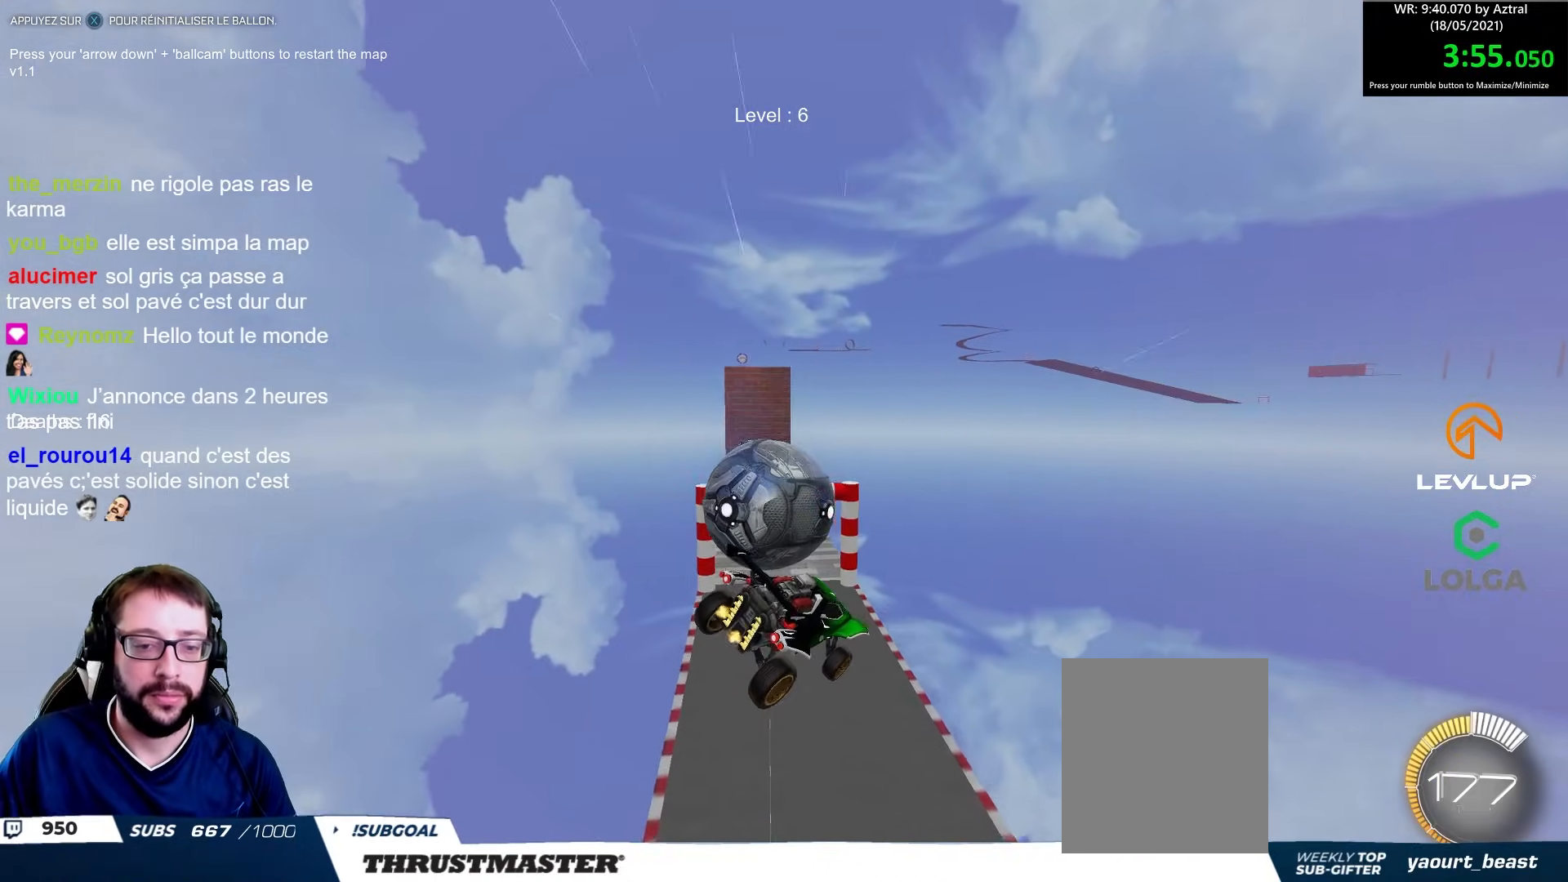
{"buttons": ["B", "R2"], "left_stick": "down-right", "right_stick": "center", "events": [[83, "left_stick", "down-right"], [183, "left_stick", "center"], [283, "left_stick", "left"], [300, "B", "down"], [300, "R2", "down"], [333, "L2", "down"], [367, "left_stick", "center"], [417, "left_stick", "down-right"], [433, "L2", "up"]]}
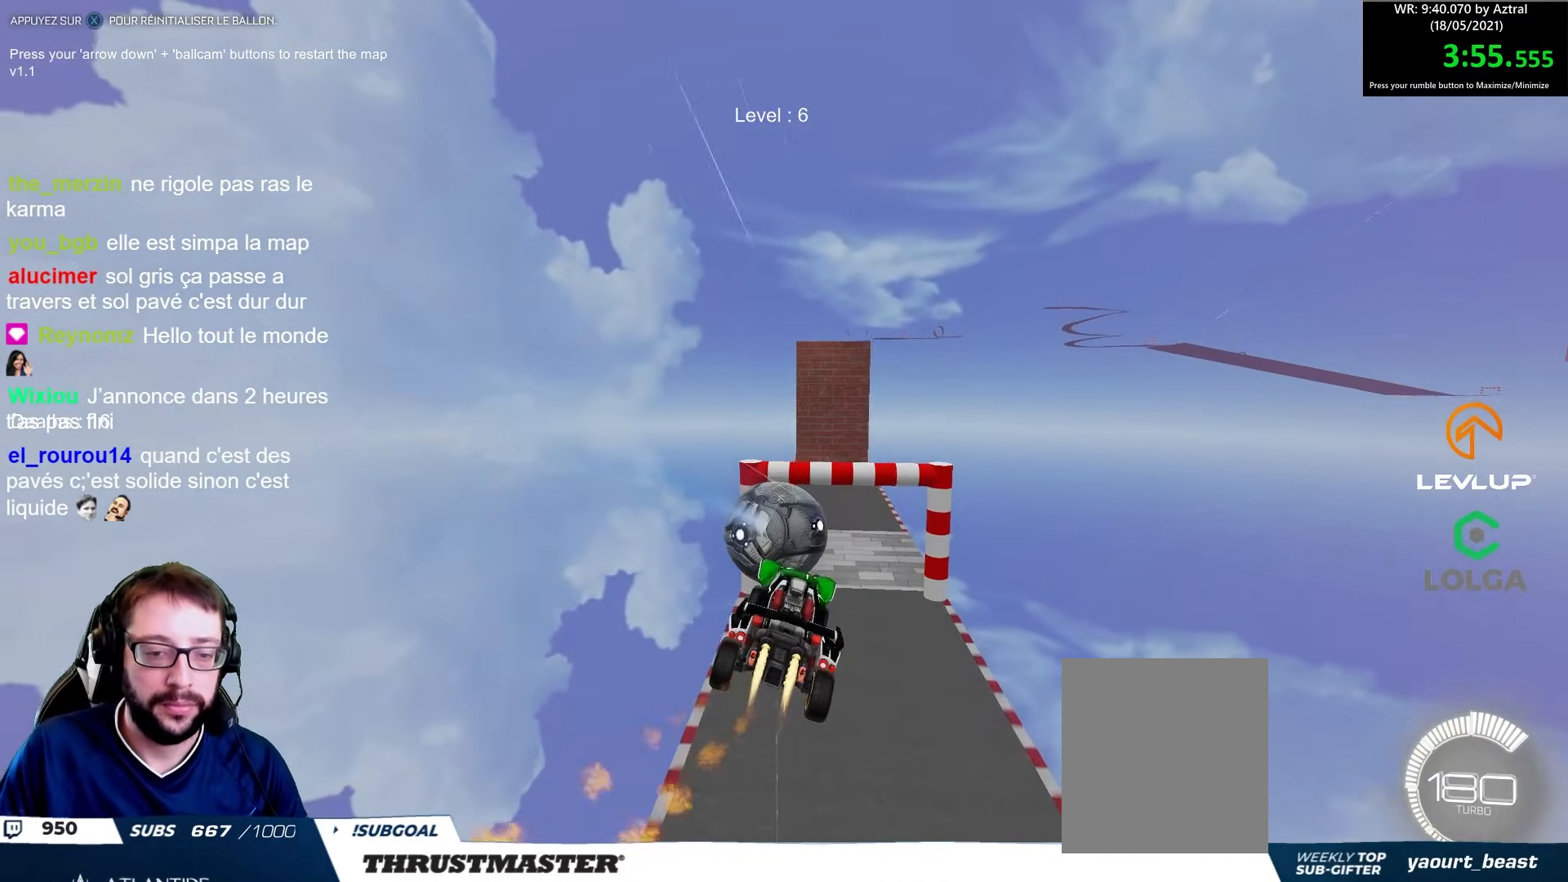
{"buttons": ["R2"], "left_stick": "center", "right_stick": "center", "events": [[17, "left_stick", "center"], [200, "left_stick", "right"], [300, "left_stick", "center"], [367, "left_stick", "right"], [450, "B", "up"], [483, "left_stick", "center"]]}
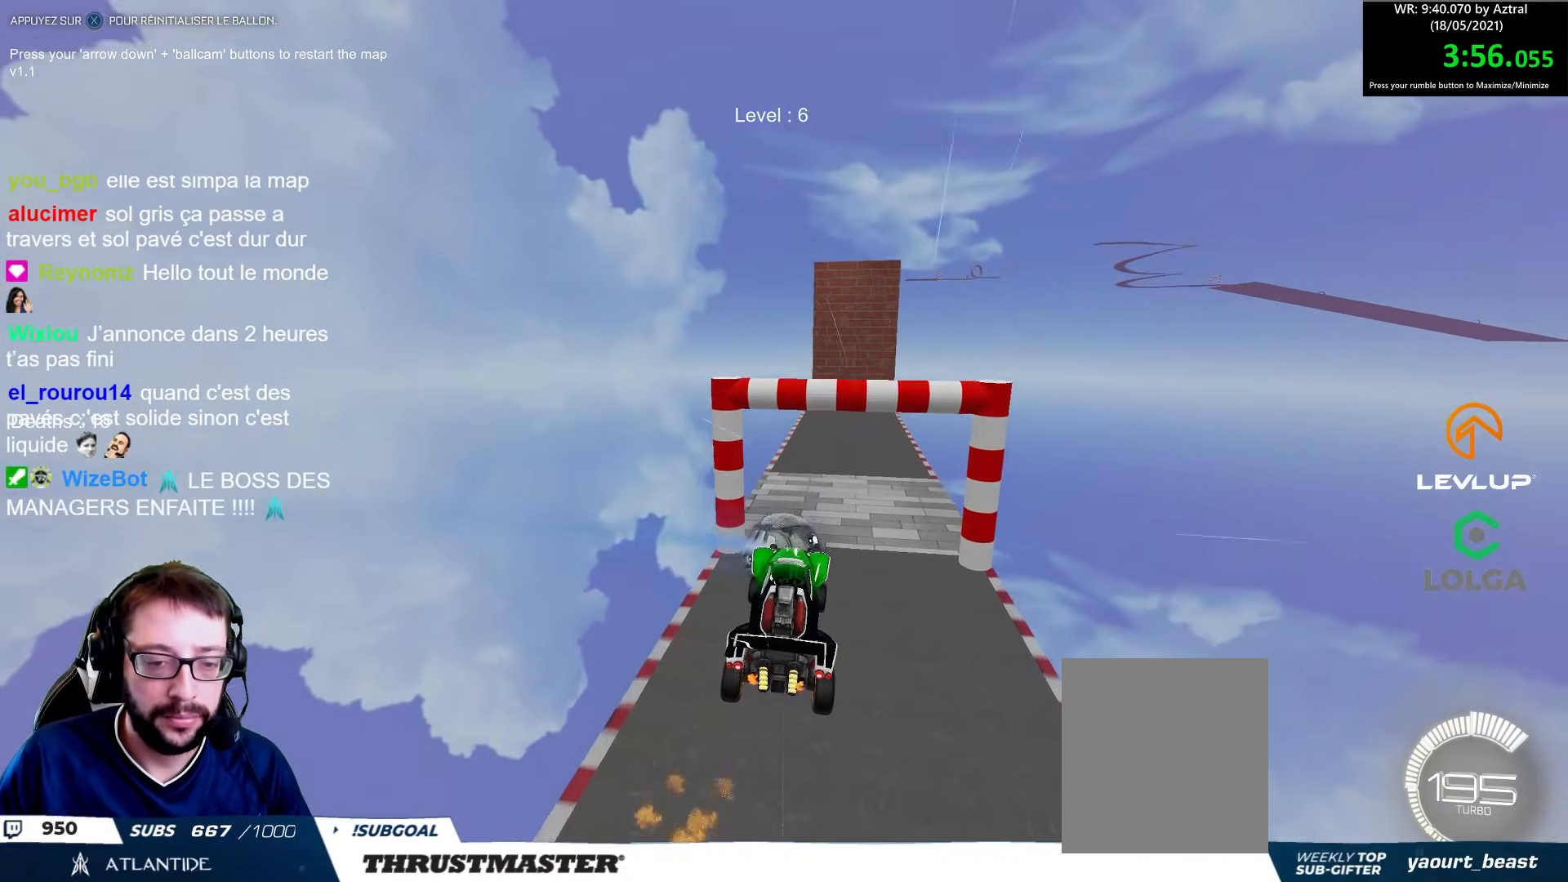
{"buttons": [], "left_stick": "center", "right_stick": "center", "events": [[383, "R2", "up"]]}